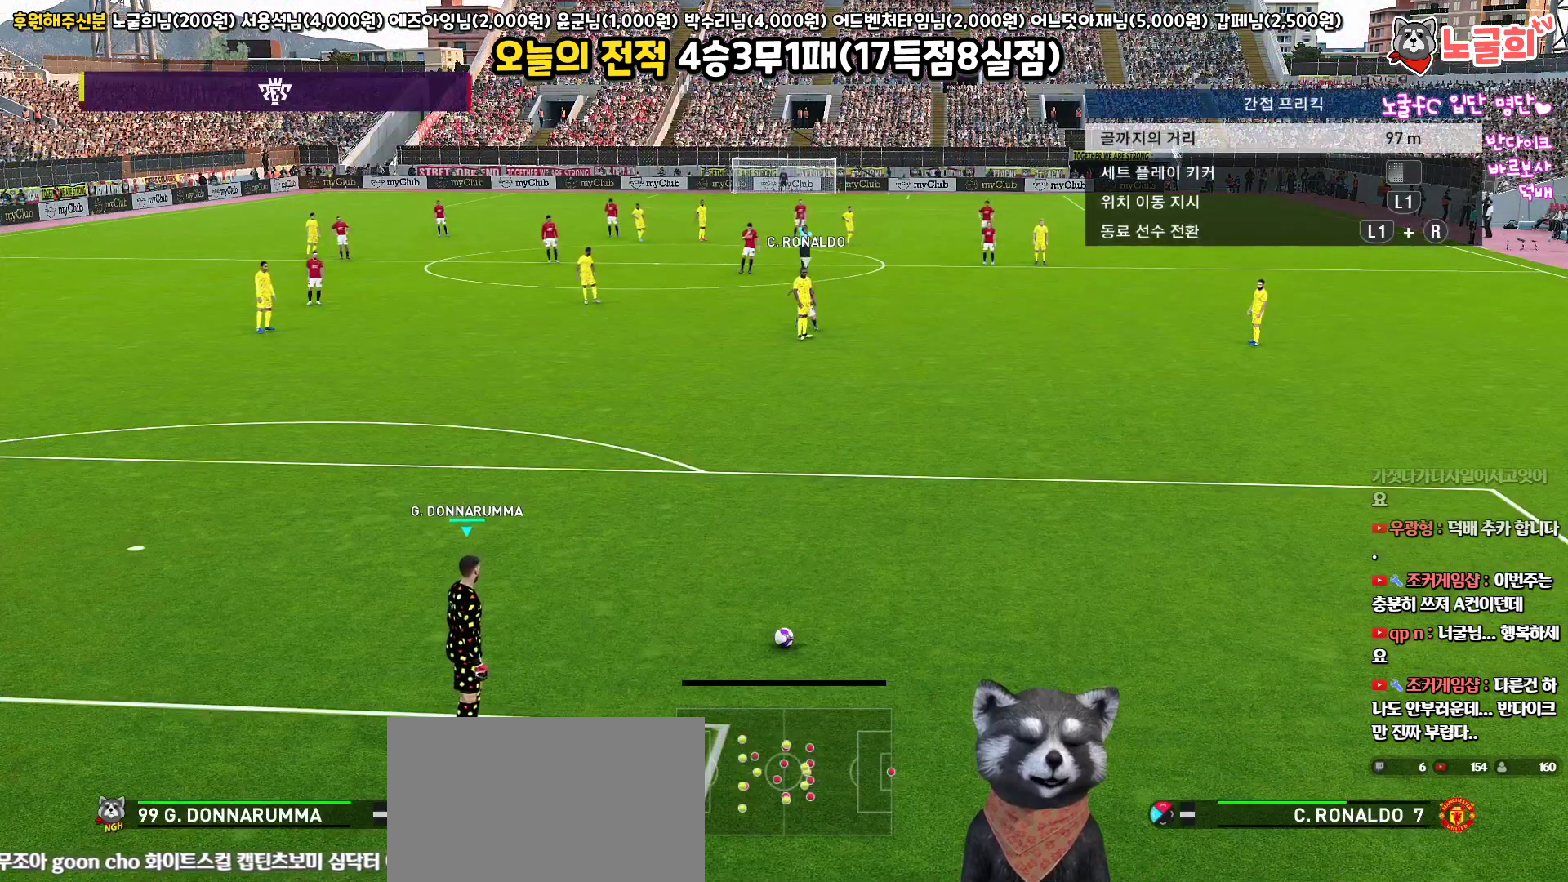
Gameplay with a controller (PlayStation layout); each line is a JSON object with the inputs held at the frame after it. "events" lists button and stick changes between this image and that frame as [ms after this image, input, new state], when the widget could be followed in between.
{"buttons": ["L1"], "left_stick": "center", "right_stick": "center", "events": [[117, "L1", "down"], [333, "right_stick", "up-right"], [467, "right_stick", "center"]]}
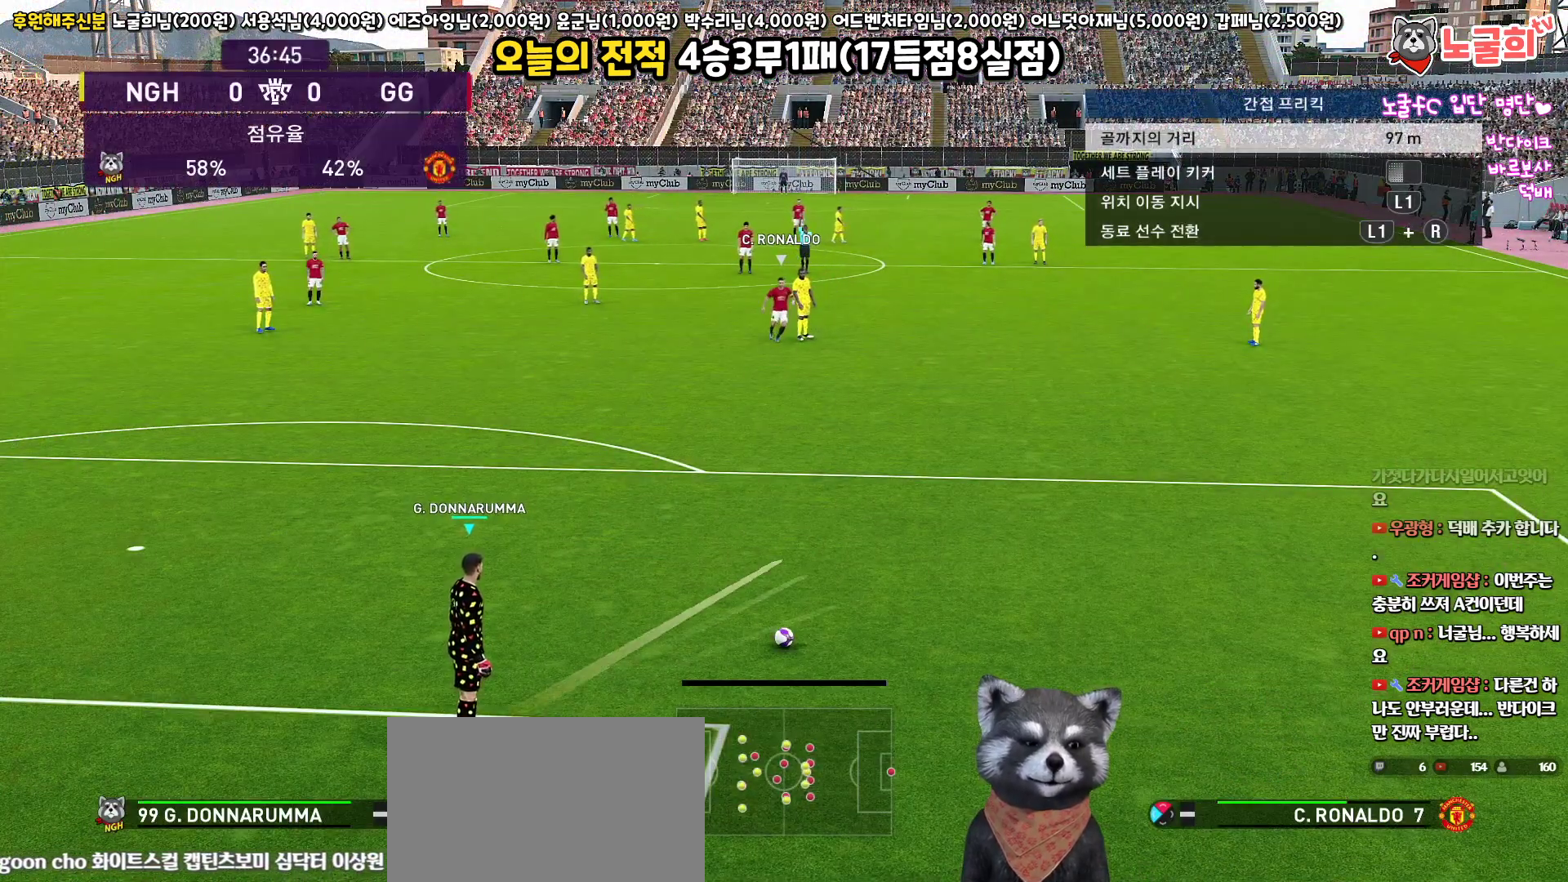
{"buttons": ["CROSS", "R1"], "left_stick": "up-left", "right_stick": "center", "events": [[50, "L1", "up"], [67, "R1", "down"], [67, "left_stick", "up-left"], [383, "CROSS", "down"]]}
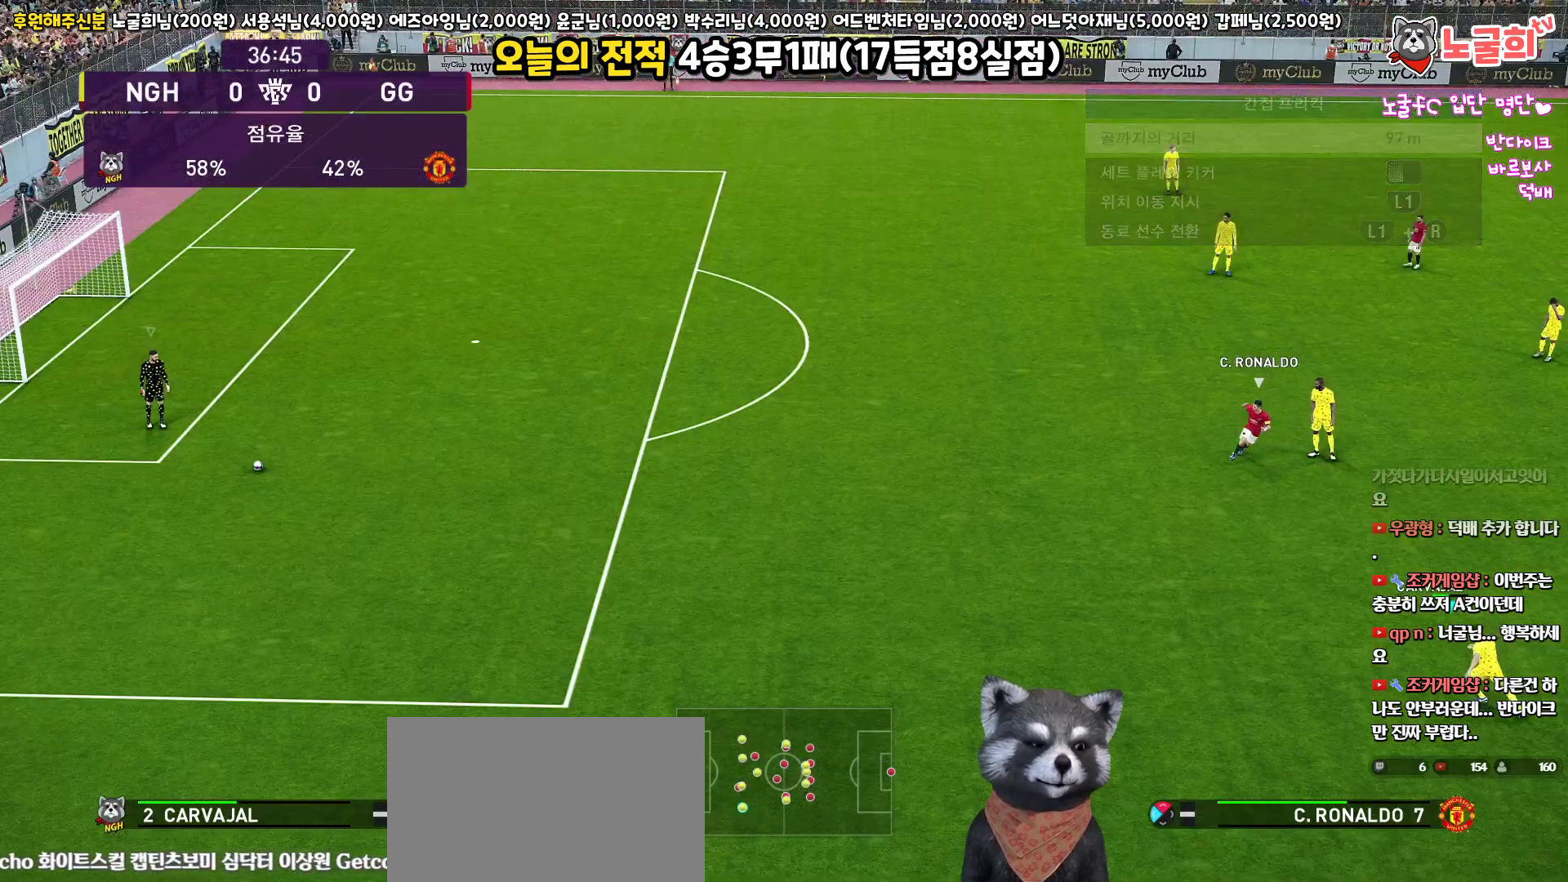
{"buttons": ["R1"], "left_stick": "down-left", "right_stick": "center", "events": [[33, "CROSS", "up"], [317, "left_stick", "left"], [467, "left_stick", "down-left"]]}
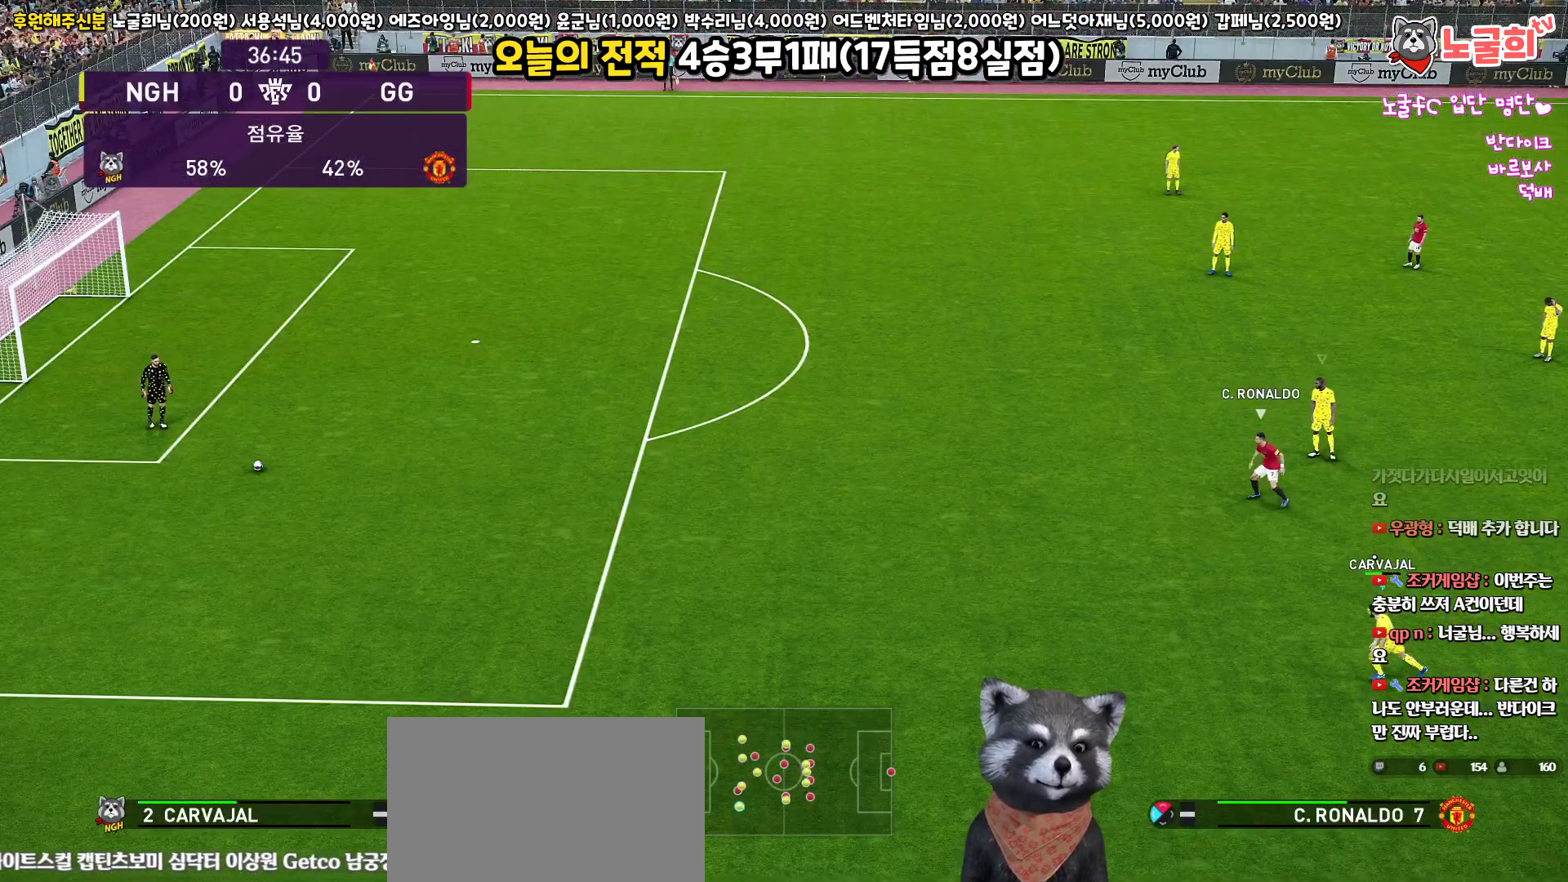
{"buttons": ["R1"], "left_stick": "down-left", "right_stick": "center", "events": []}
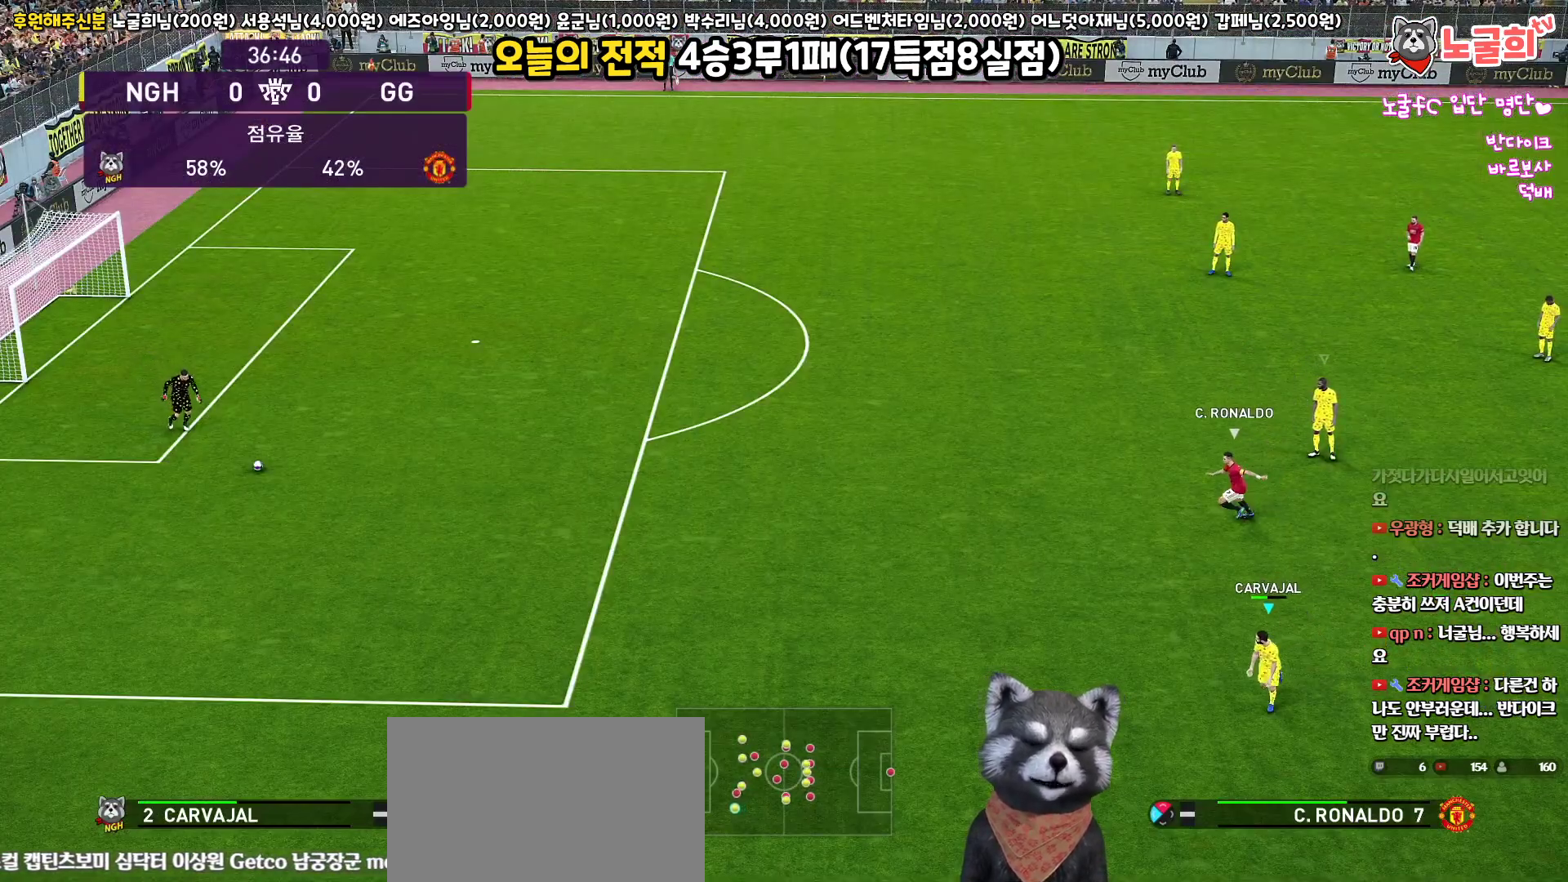
{"buttons": ["R1"], "left_stick": "down-left", "right_stick": "center", "events": []}
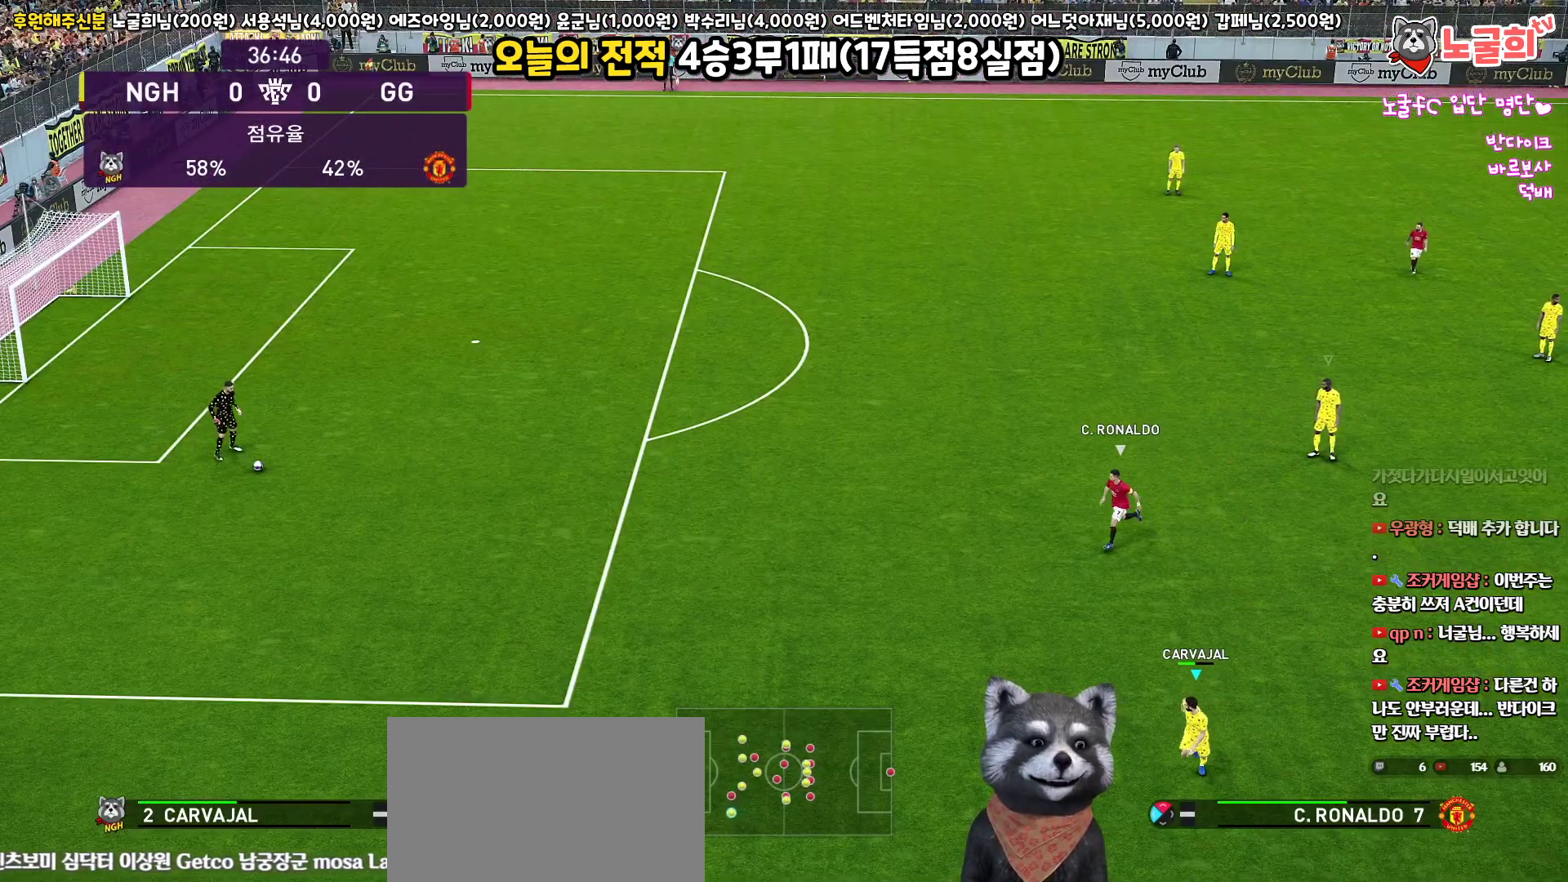
{"buttons": ["R1"], "left_stick": "down-left", "right_stick": "center", "events": []}
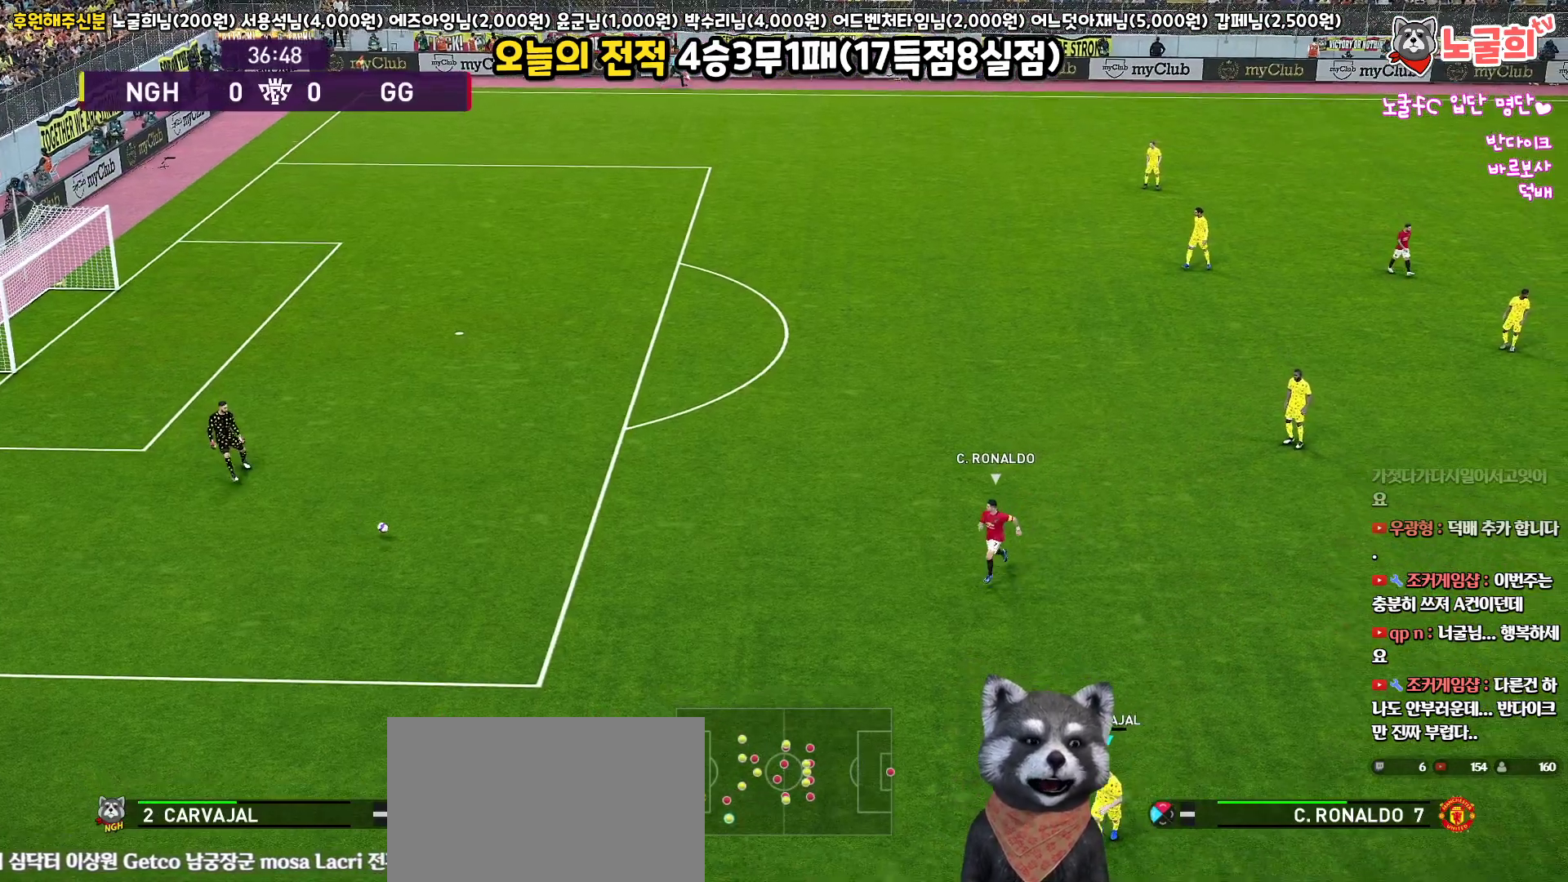
{"buttons": [], "left_stick": "down-right", "right_stick": "center", "events": [[267, "R1", "up"], [433, "left_stick", "down-right"]]}
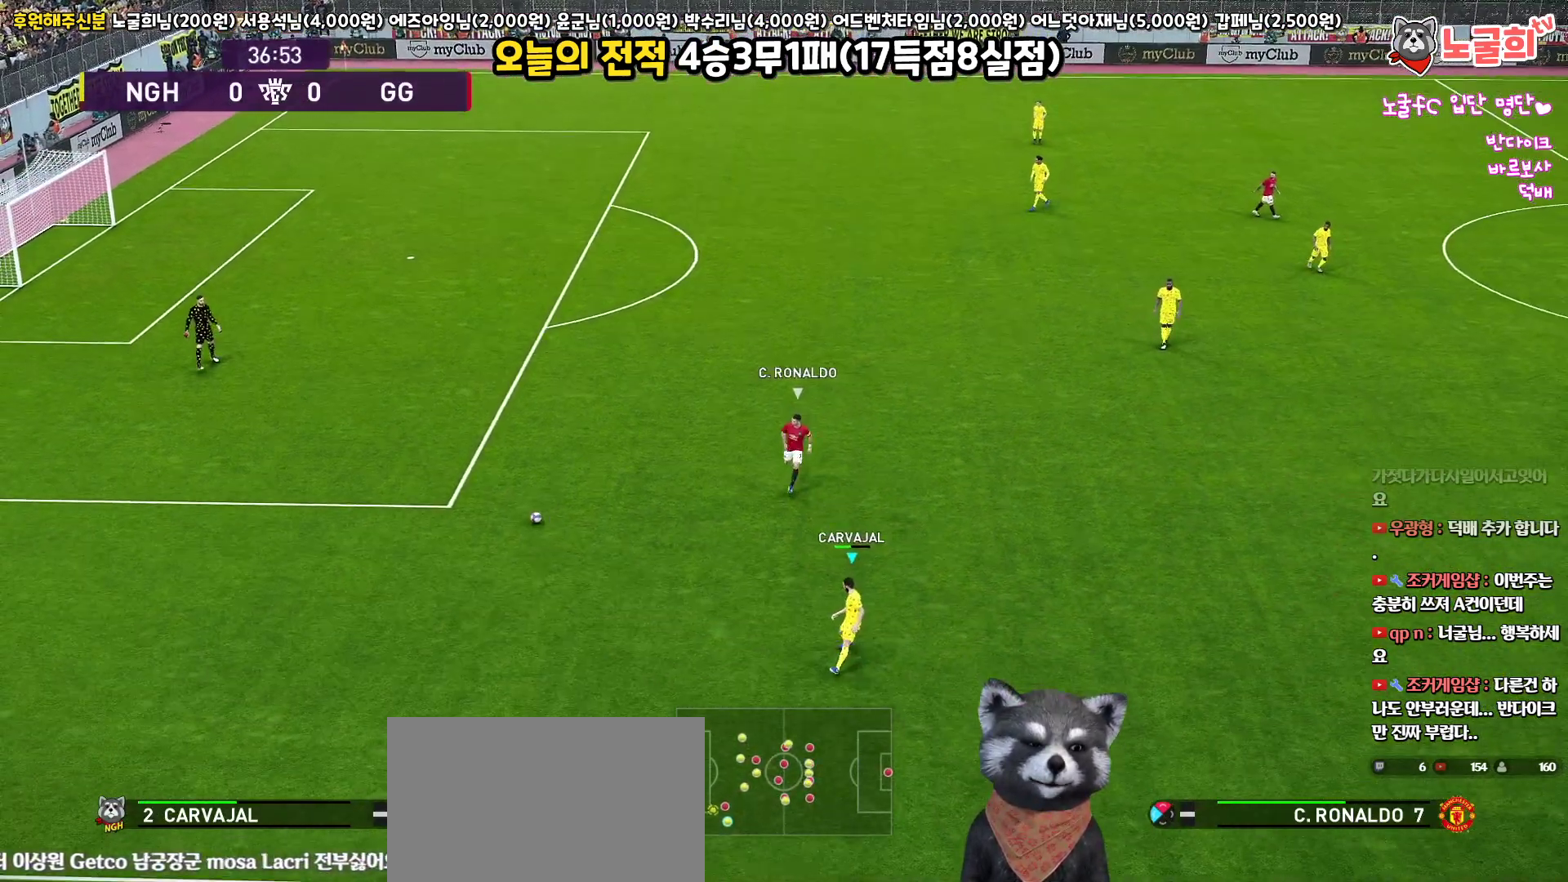
{"buttons": [], "left_stick": "right", "right_stick": "center", "events": [[383, "left_stick", "right"]]}
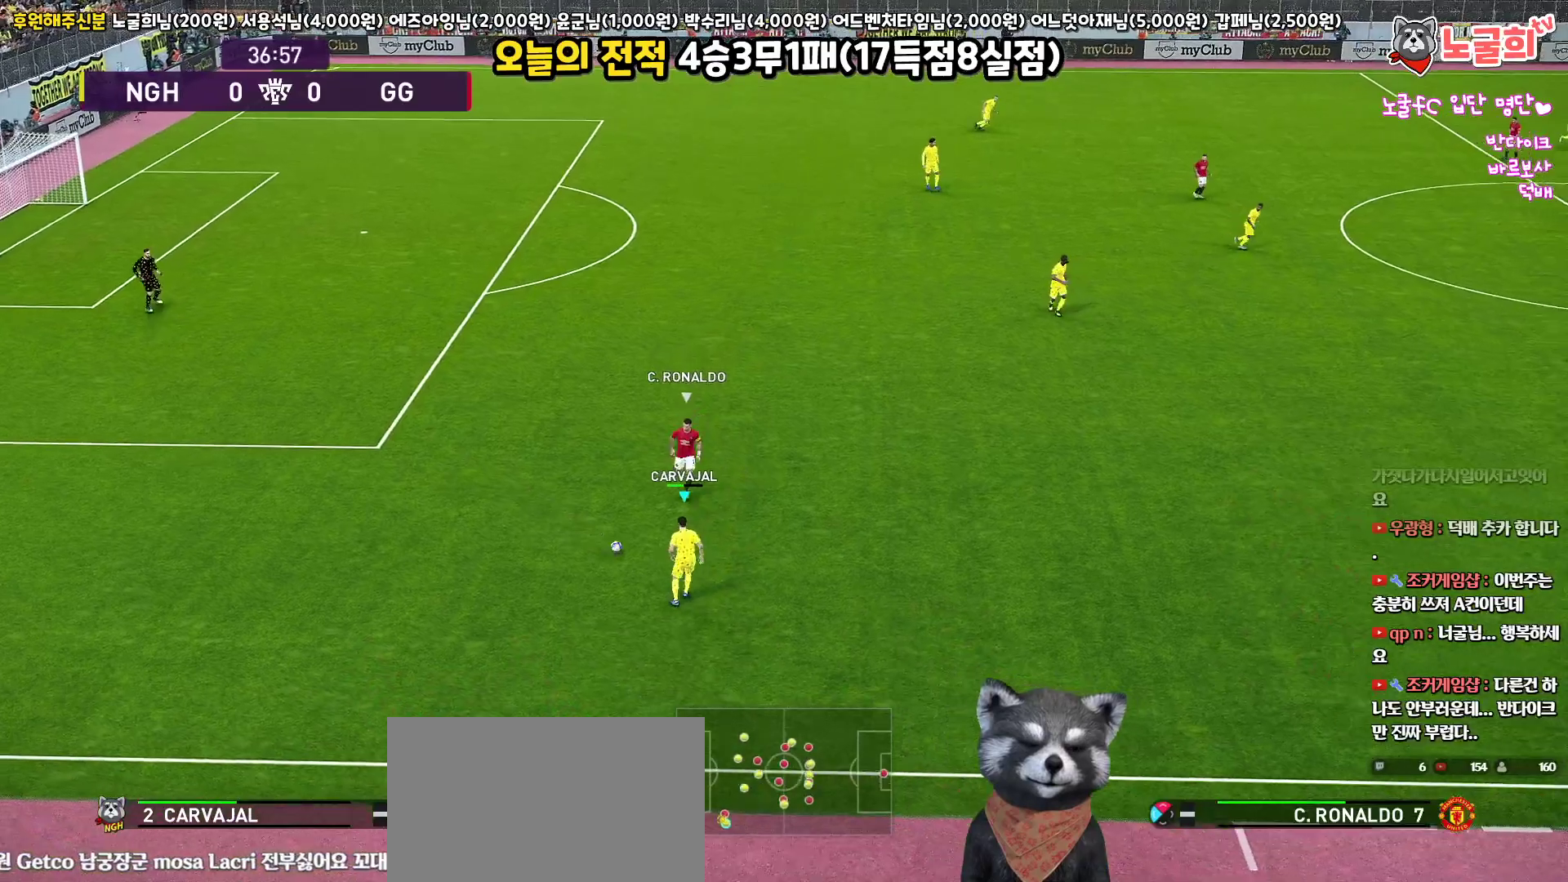
{"buttons": ["L3"], "left_stick": "right", "right_stick": "center", "events": [[233, "CROSS", "down"], [383, "L3", "down"], [400, "CROSS", "up"]]}
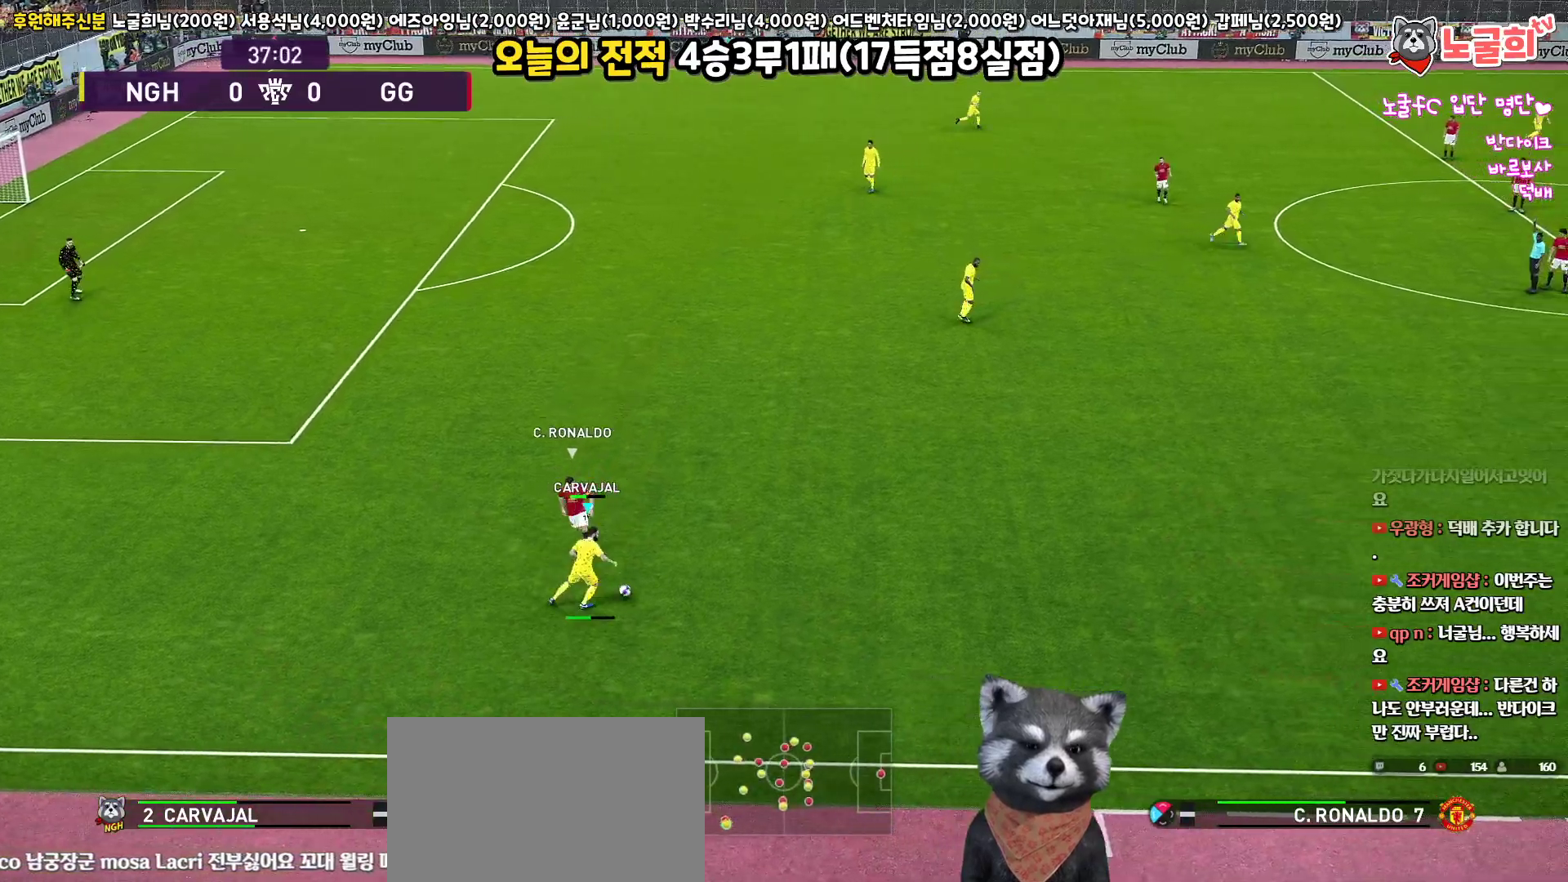
{"buttons": [], "left_stick": "right", "right_stick": "center", "events": [[250, "L3", "up"]]}
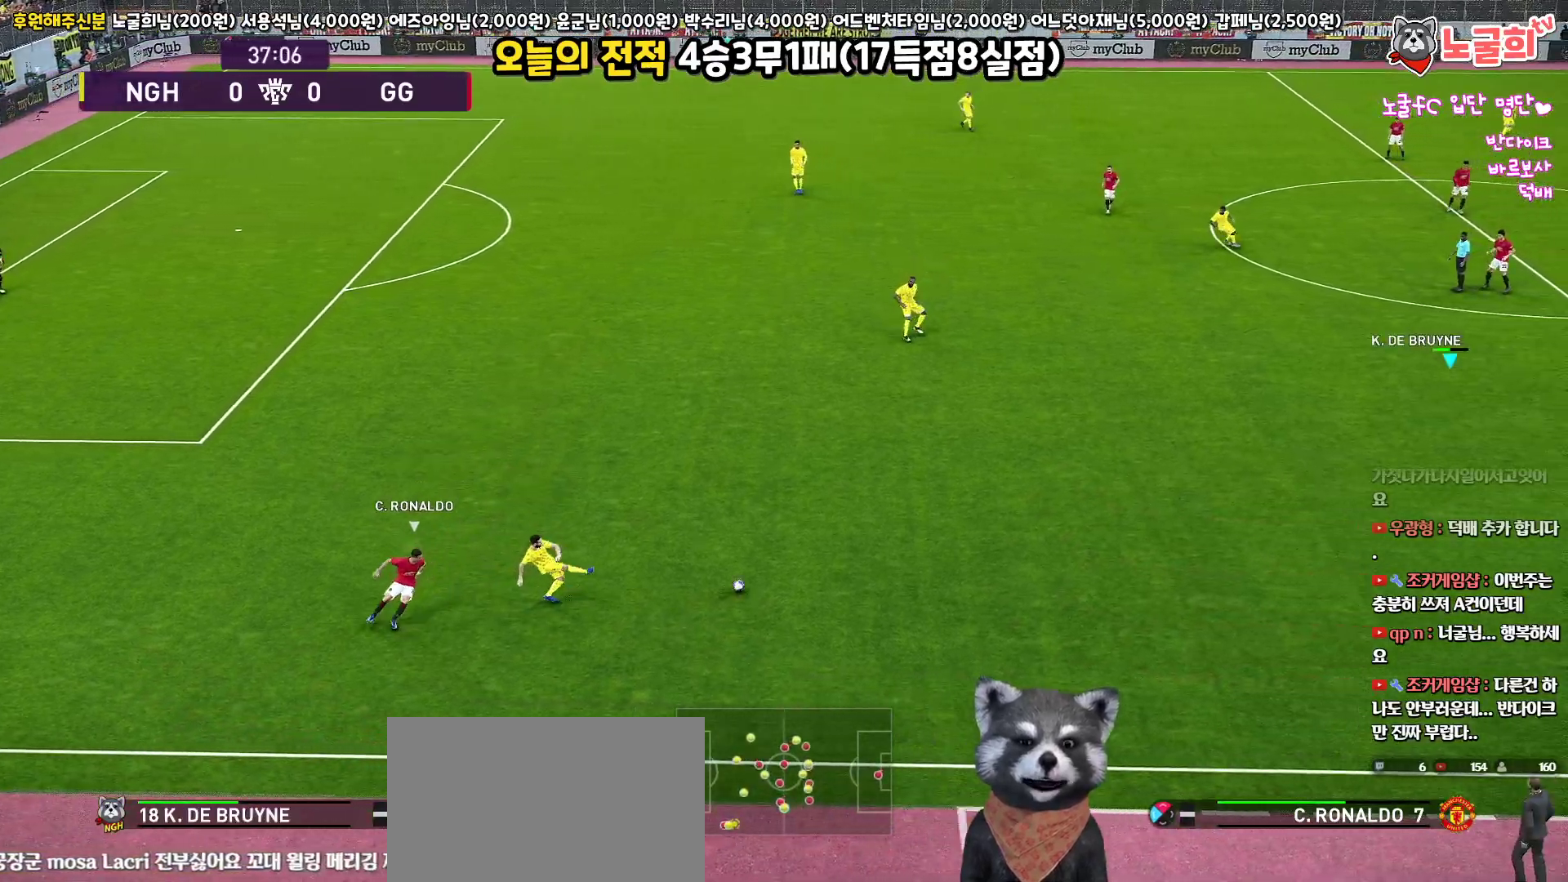
{"buttons": ["R1"], "left_stick": "left", "right_stick": "center", "events": [[183, "left_stick", "down-left"], [283, "R1", "down"], [417, "left_stick", "left"]]}
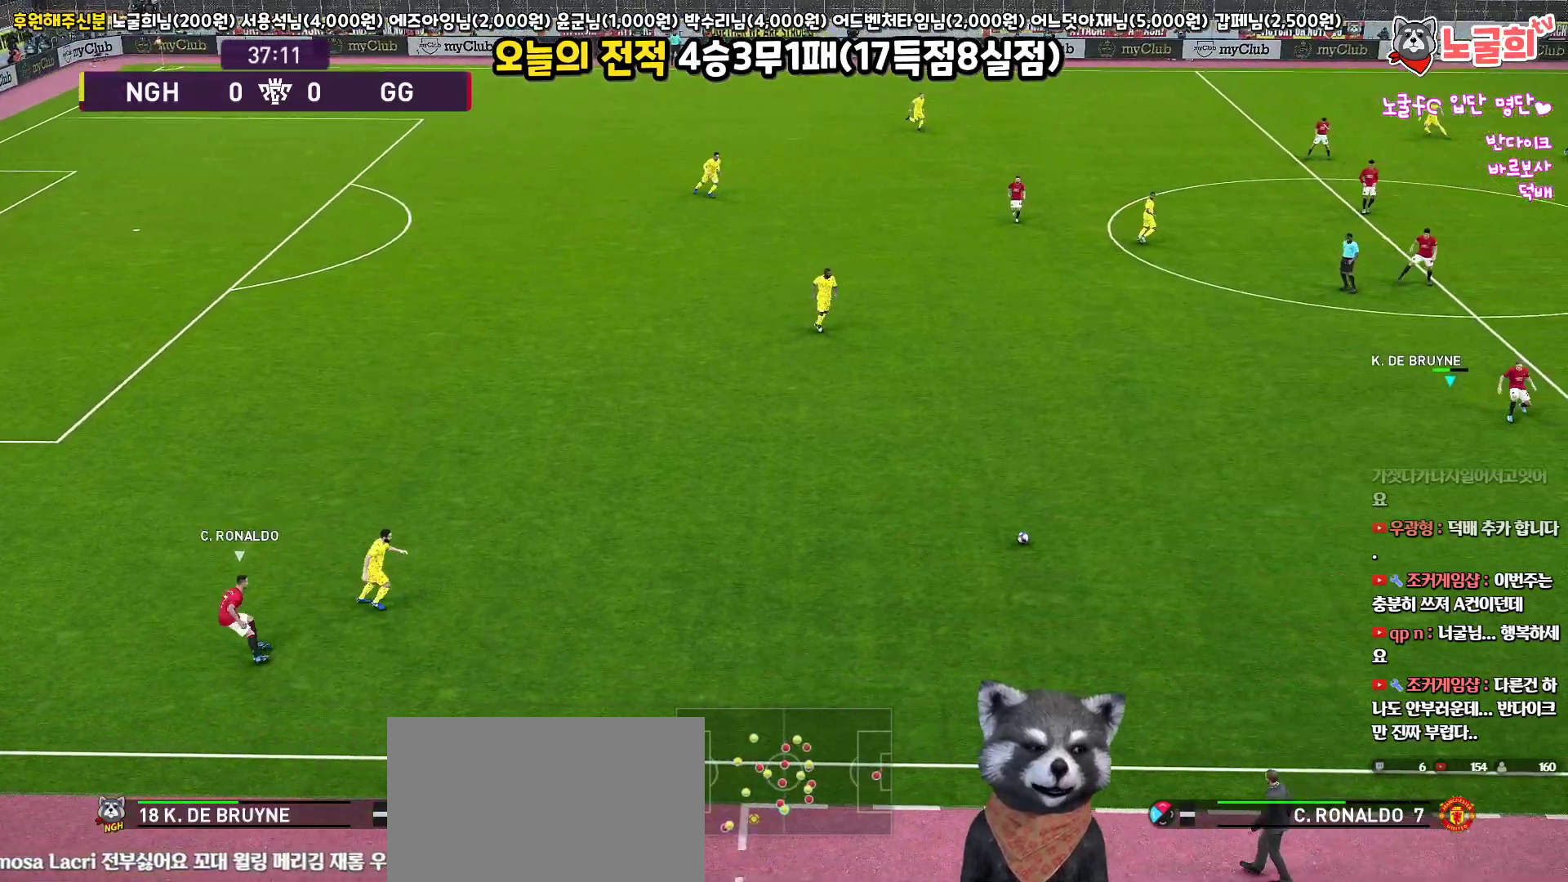
{"buttons": ["CROSS", "L3"], "left_stick": "up-left", "right_stick": "center", "events": [[433, "L3", "down"], [433, "R1", "up"], [450, "CROSS", "down"], [450, "left_stick", "up-left"]]}
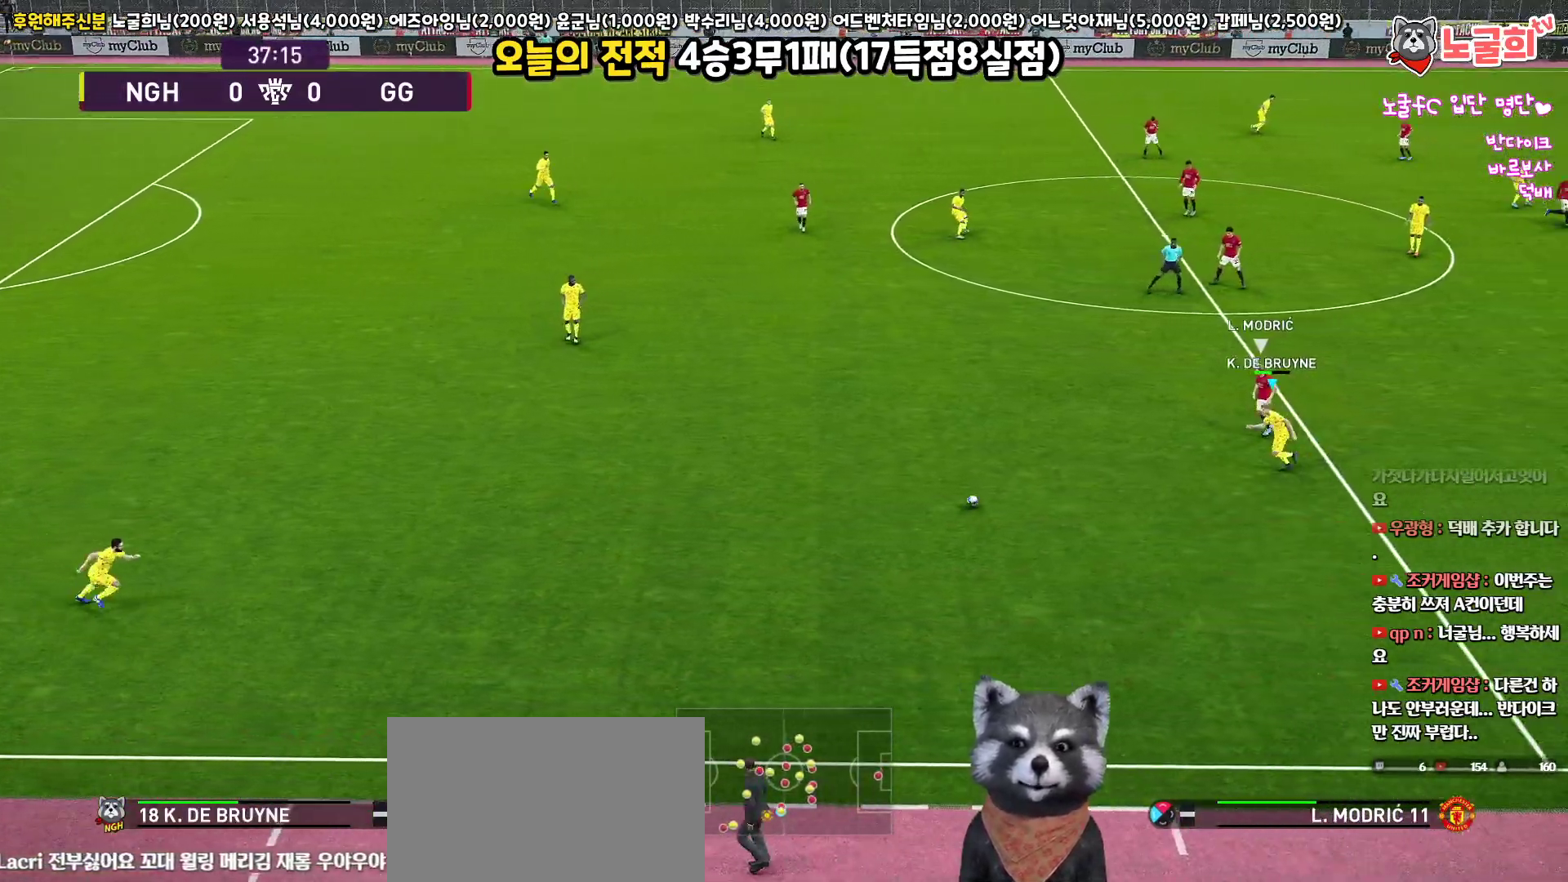
{"buttons": [], "left_stick": "up-left", "right_stick": "center", "events": [[33, "CROSS", "up"], [400, "L3", "up"]]}
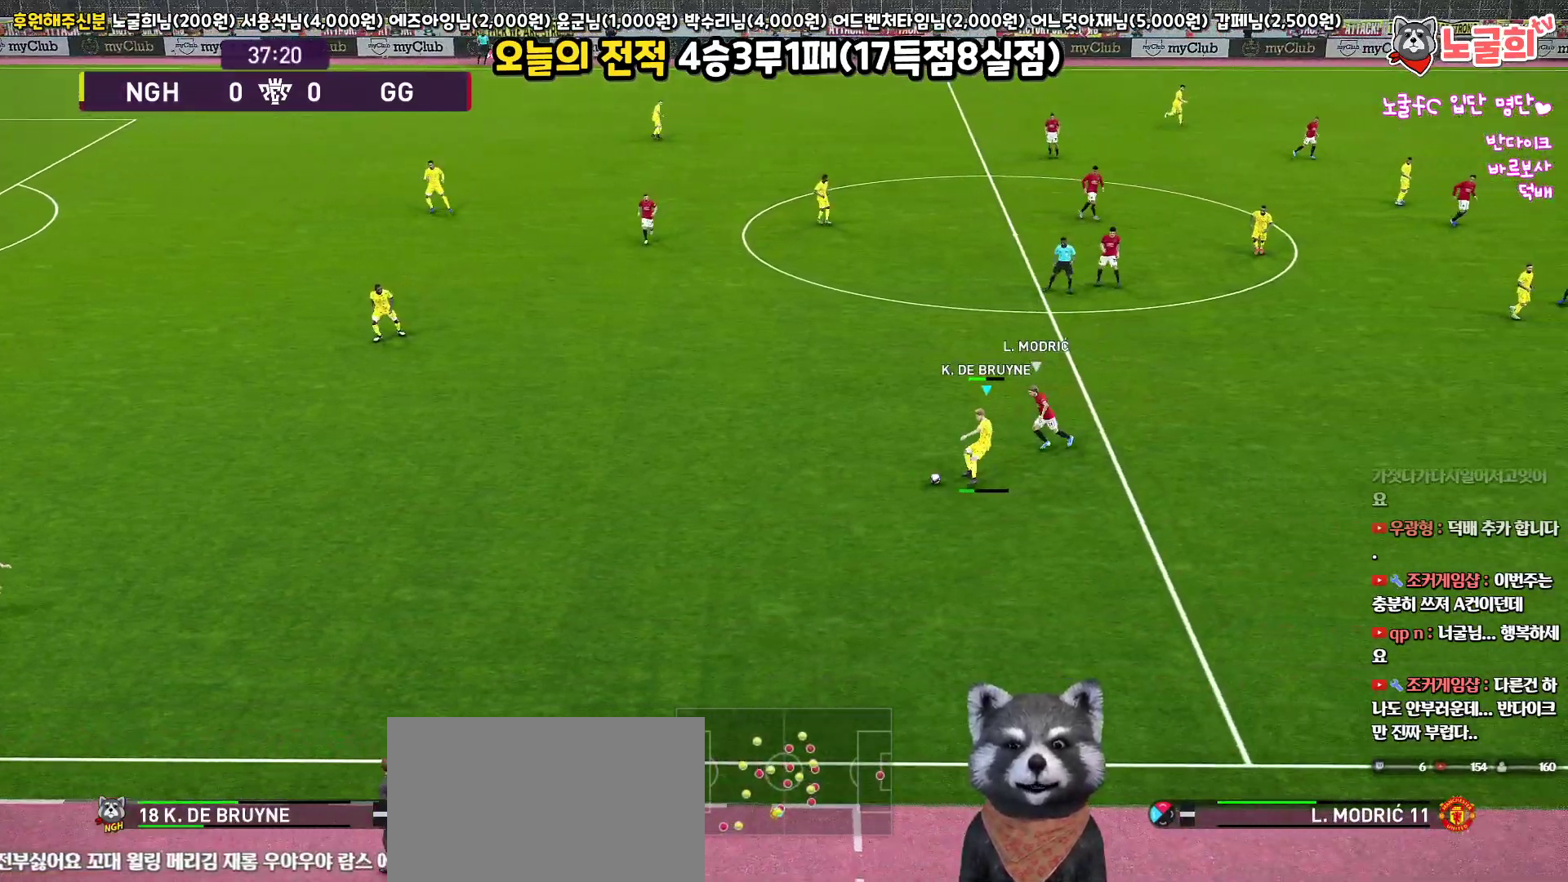
{"buttons": ["R1"], "left_stick": "right", "right_stick": "center", "events": [[250, "left_stick", "right"], [300, "R1", "down"]]}
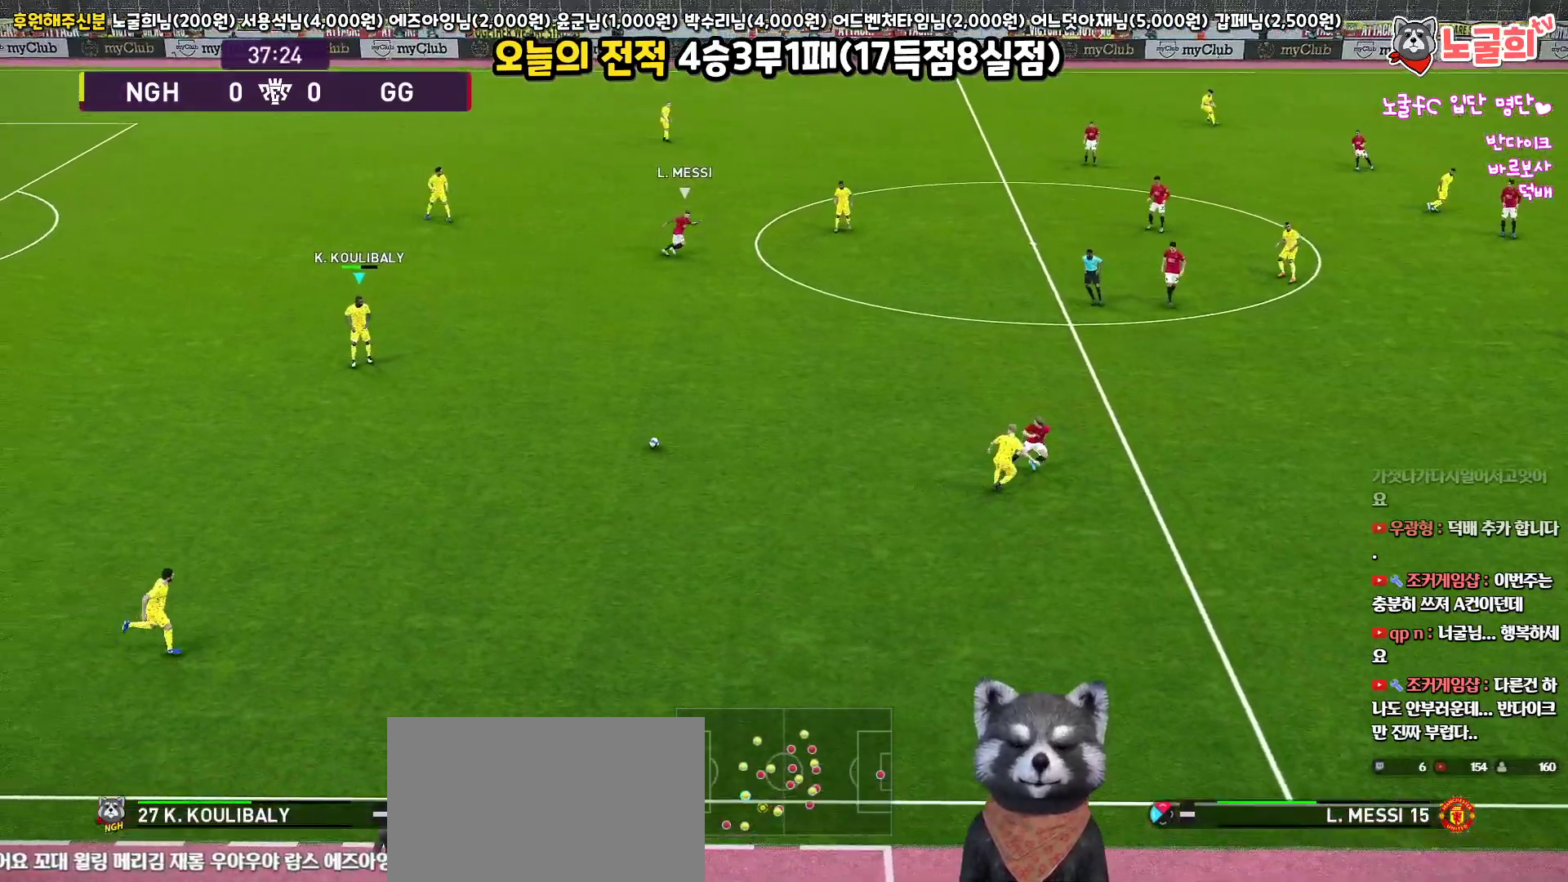
{"buttons": [], "left_stick": "right", "right_stick": "center", "events": [[167, "R1", "up"]]}
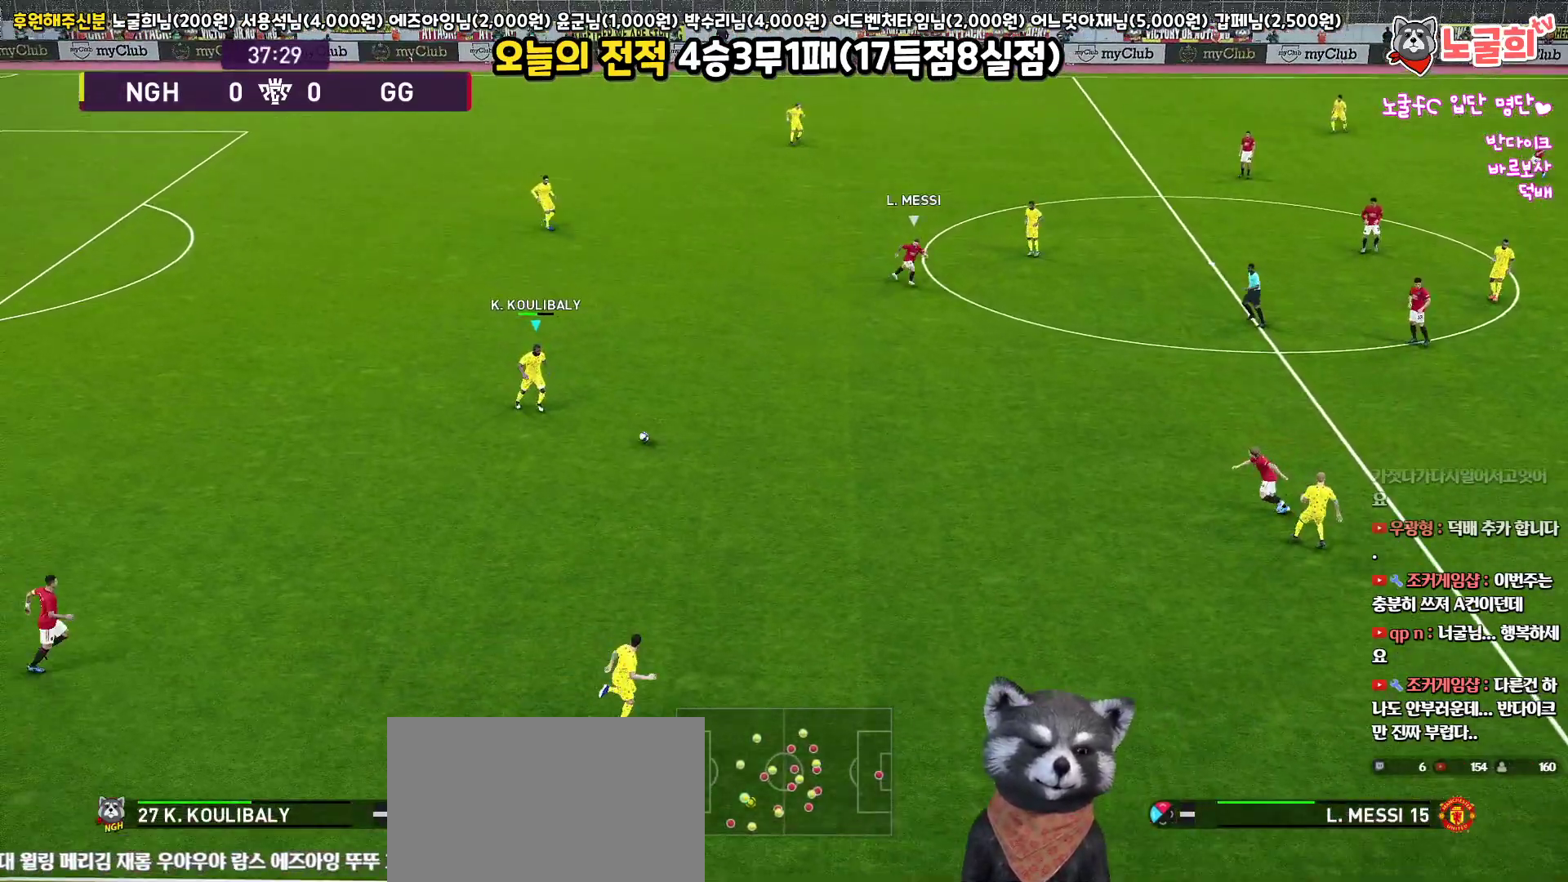
{"buttons": ["L3"], "left_stick": "right", "right_stick": "center", "events": [[17, "L3", "down"], [100, "CROSS", "down"], [333, "CROSS", "up"]]}
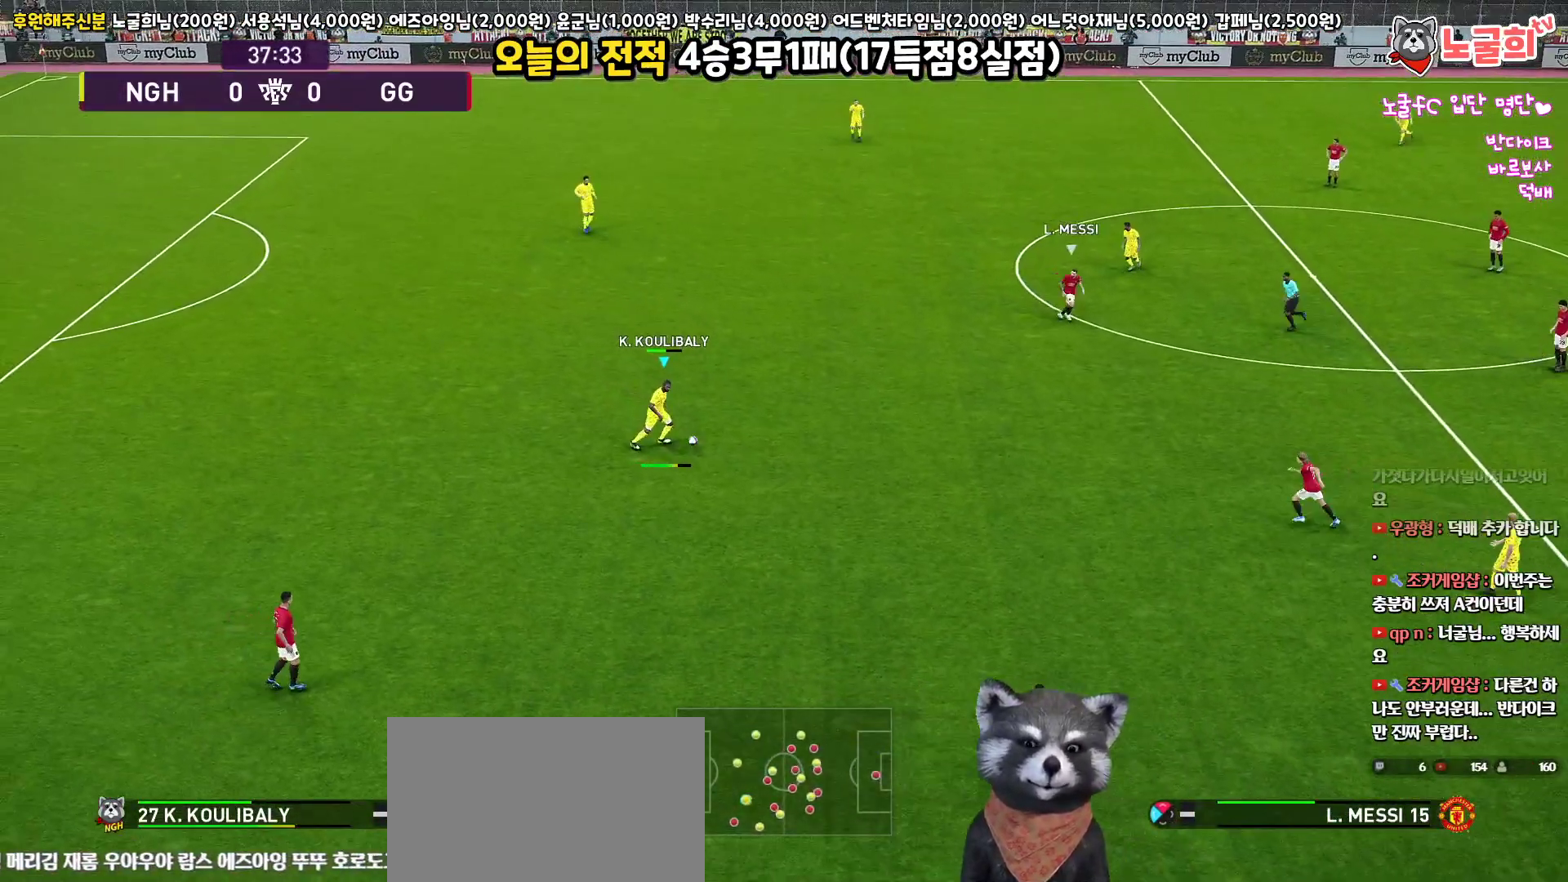
{"buttons": [], "left_stick": "right", "right_stick": "center", "events": [[250, "L3", "up"]]}
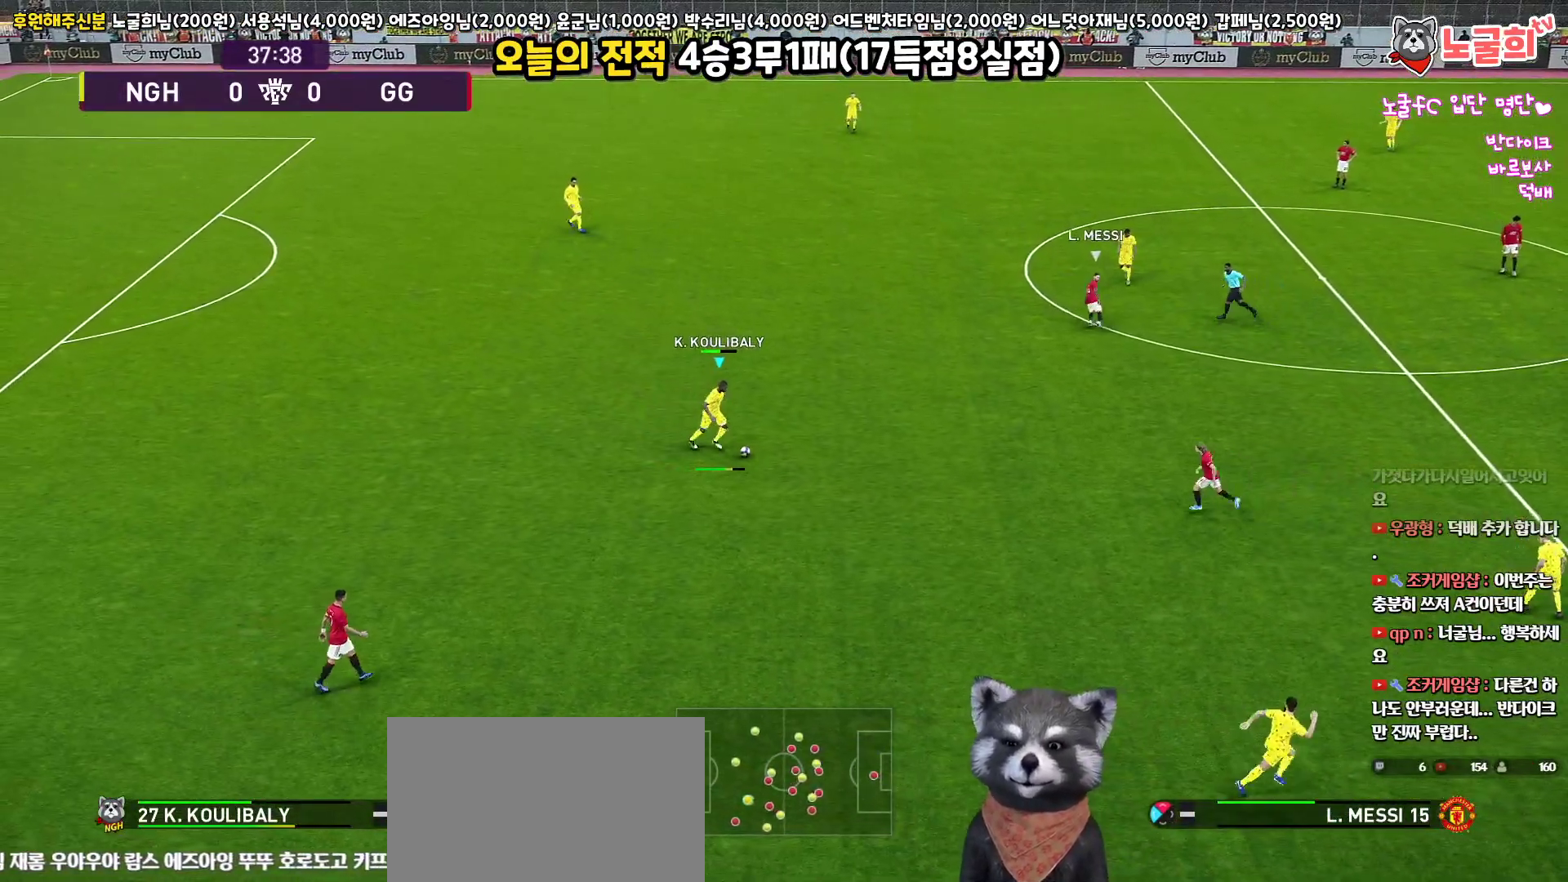
{"buttons": [], "left_stick": "right", "right_stick": "center", "events": []}
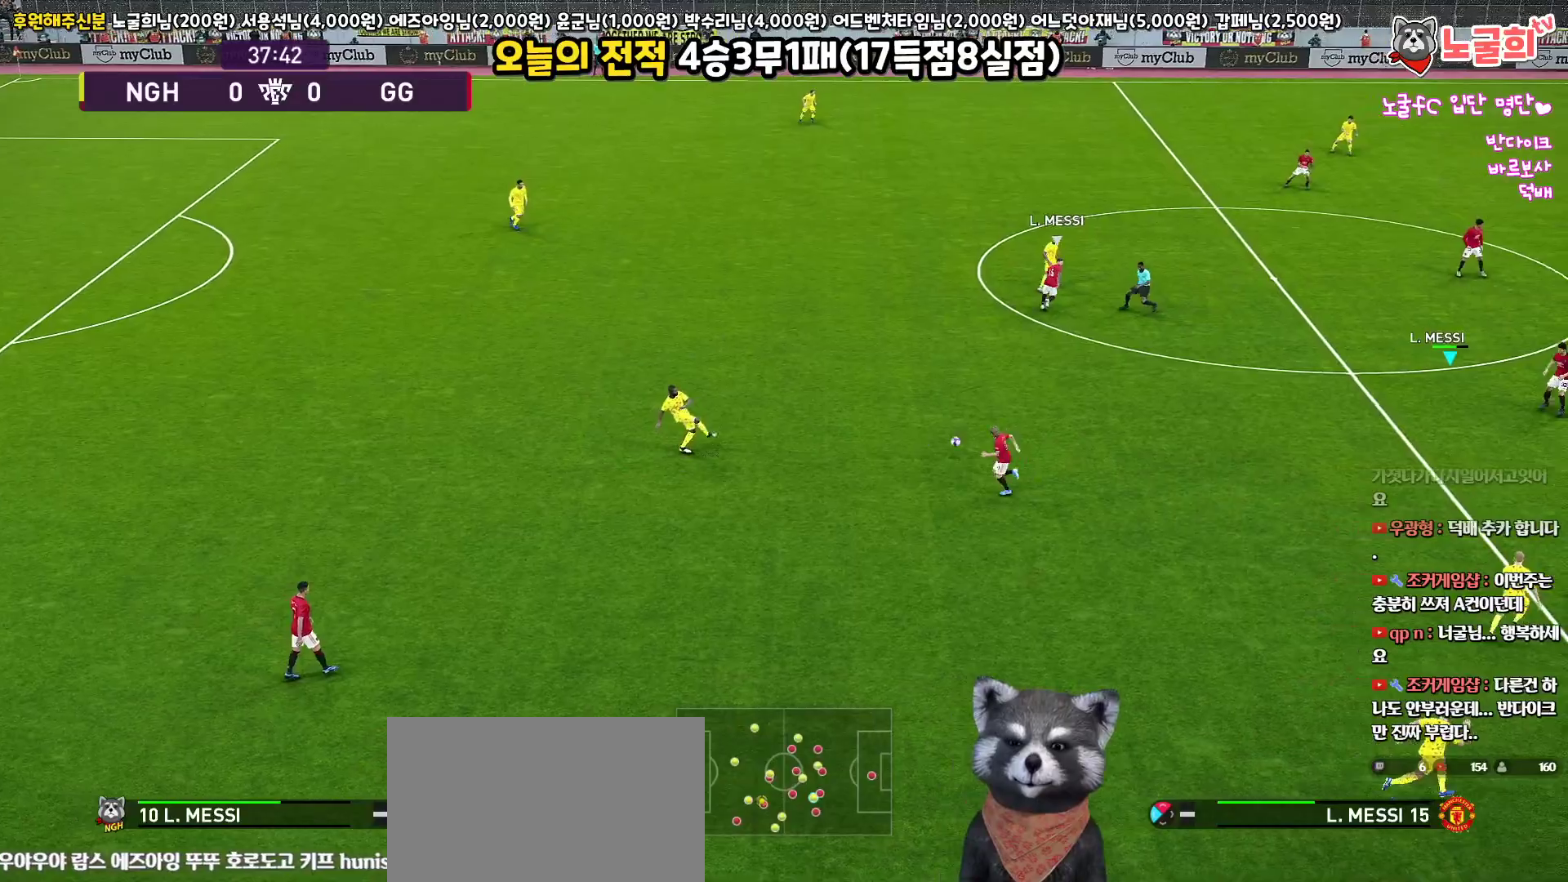
{"buttons": ["R1"], "left_stick": "down-left", "right_stick": "center", "events": [[183, "left_stick", "down-left"], [333, "R1", "down"]]}
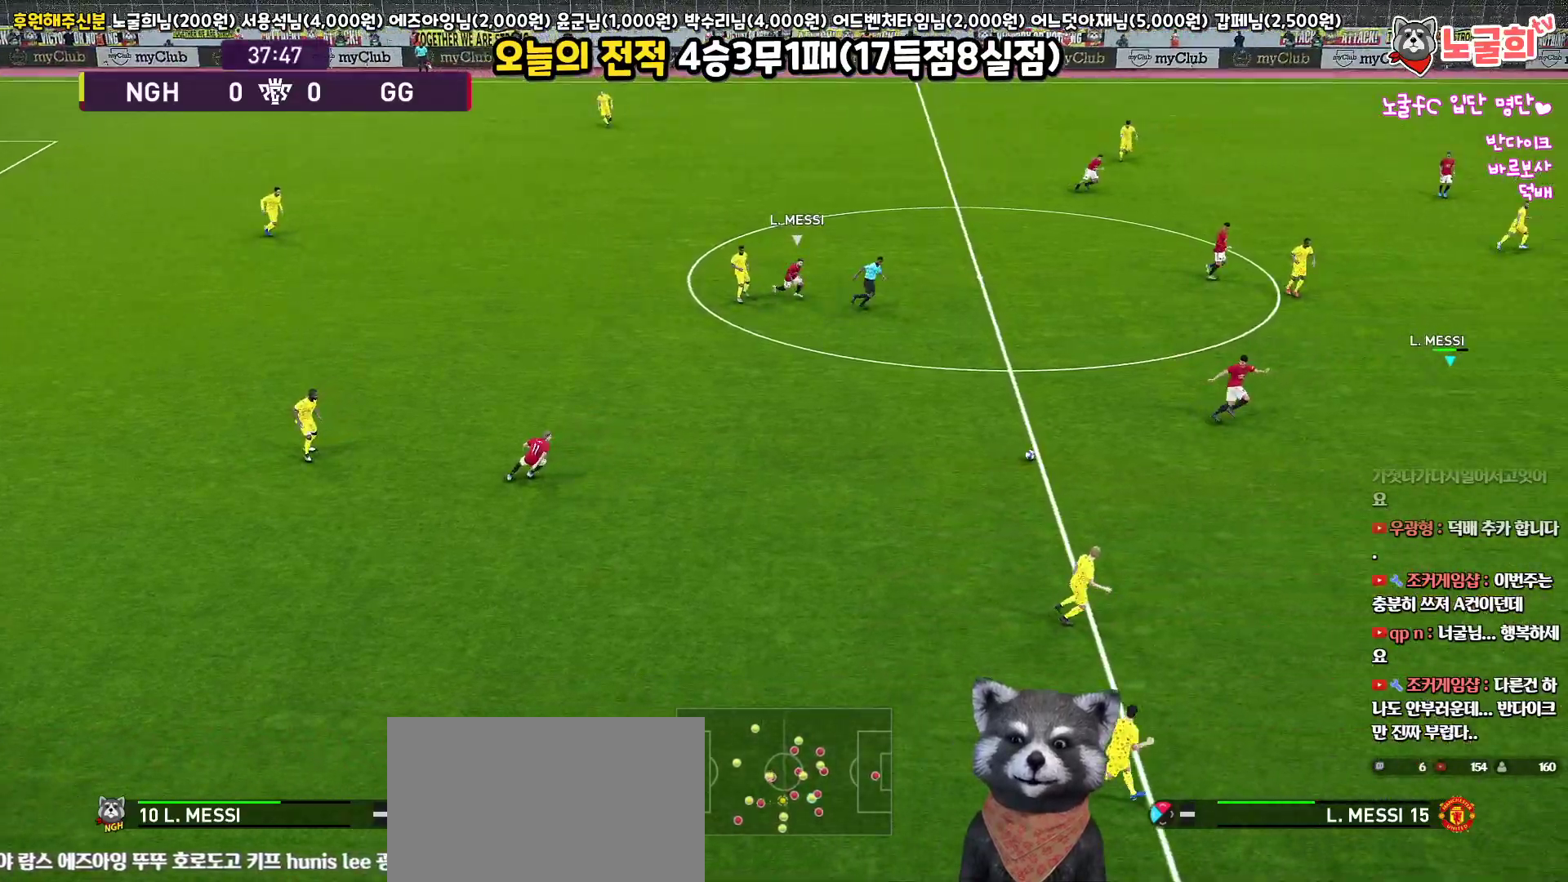
{"buttons": ["L3"], "left_stick": "down-left", "right_stick": "center", "events": [[250, "R1", "up"], [367, "L3", "down"], [367, "TRIANGLE", "down"], [433, "TRIANGLE", "up"]]}
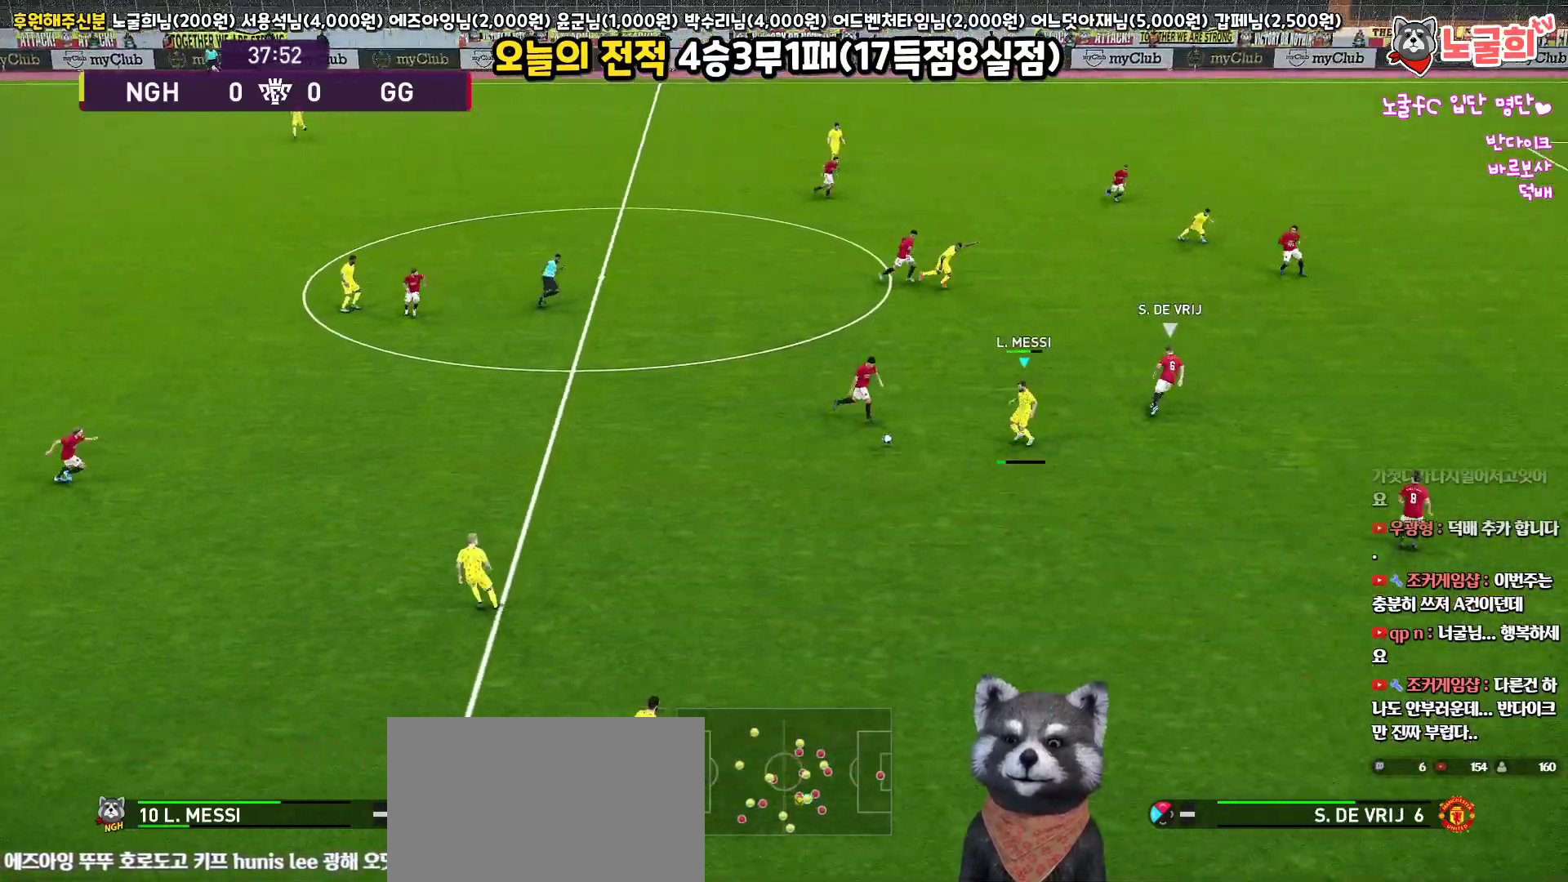
{"buttons": ["R1"], "left_stick": "right", "right_stick": "center", "events": [[83, "R2", "down"], [217, "R2", "up"], [383, "L3", "up"], [450, "left_stick", "right"], [500, "R1", "down"]]}
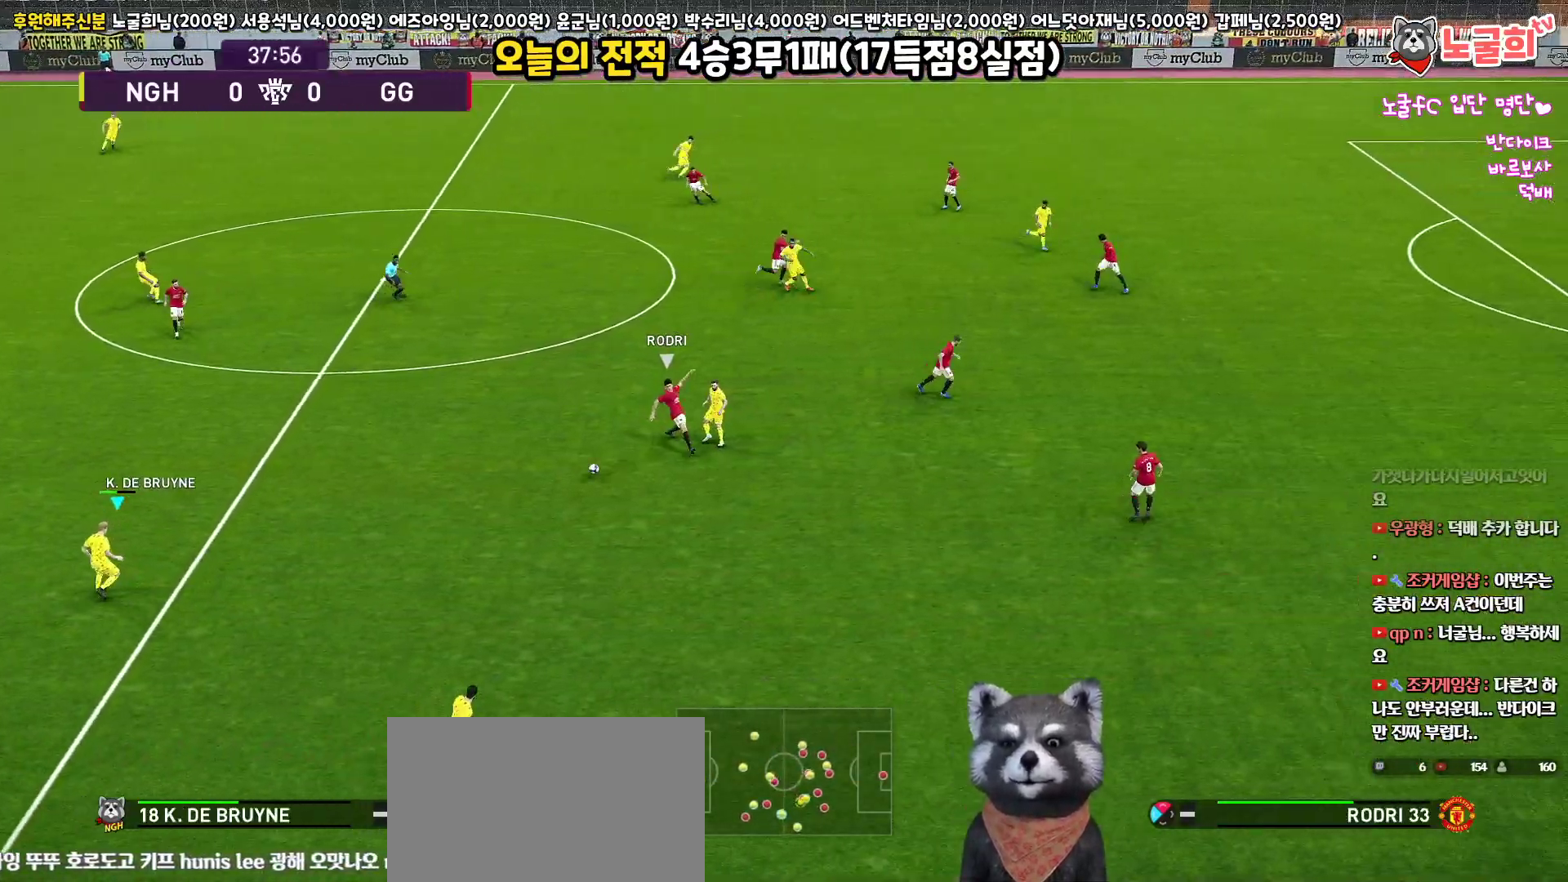
{"buttons": ["R1"], "left_stick": "right", "right_stick": "center", "events": []}
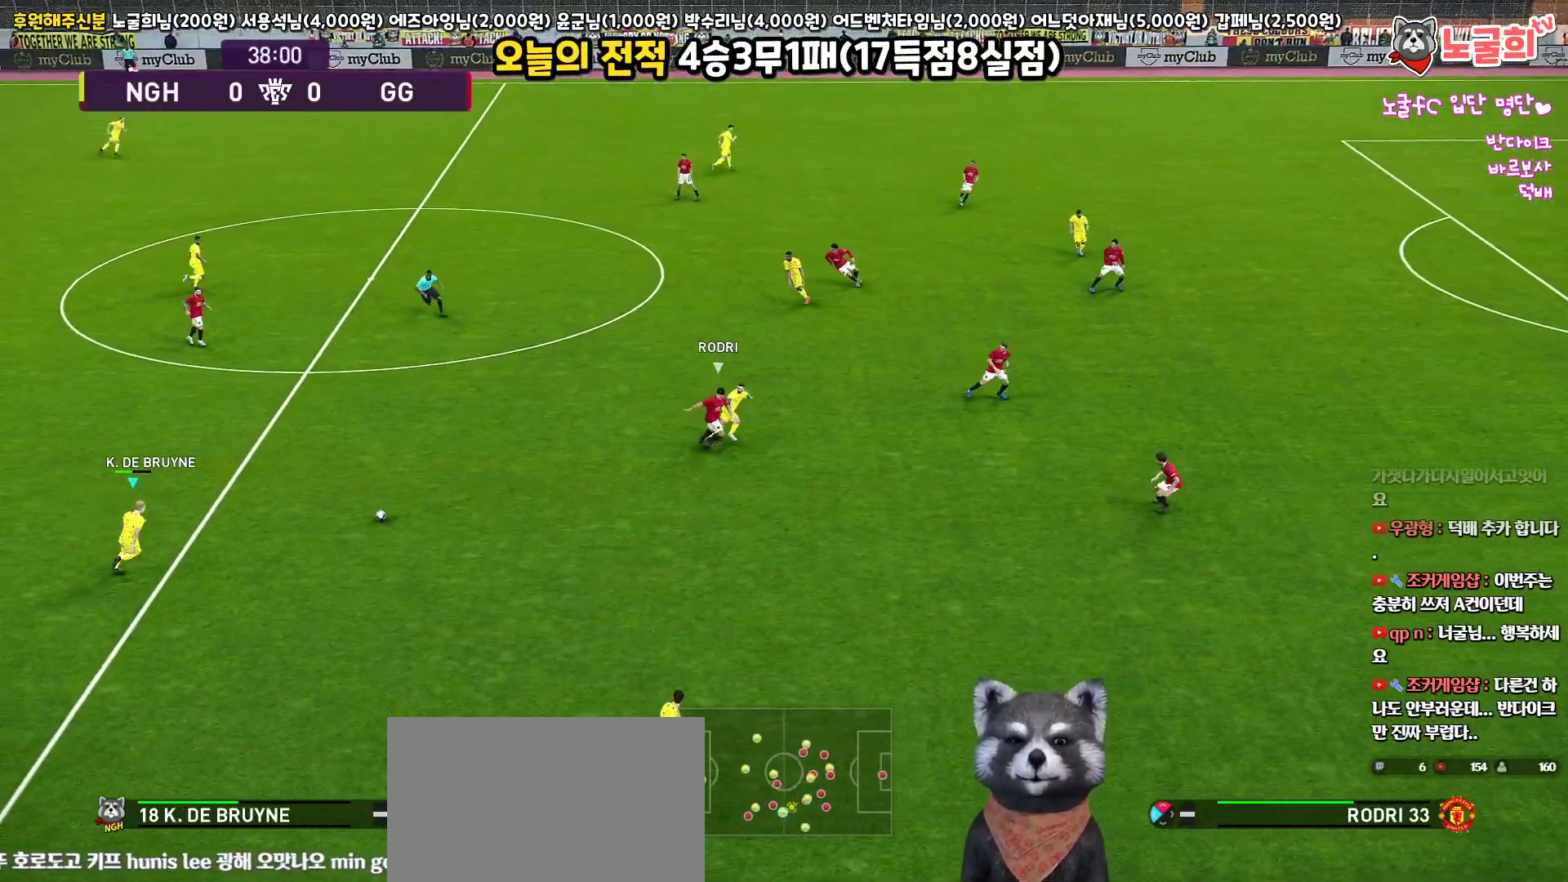
{"buttons": ["L3"], "left_stick": "right", "right_stick": "center", "events": [[17, "R1", "up"], [50, "L3", "down"], [100, "CROSS", "down"], [217, "CROSS", "up"]]}
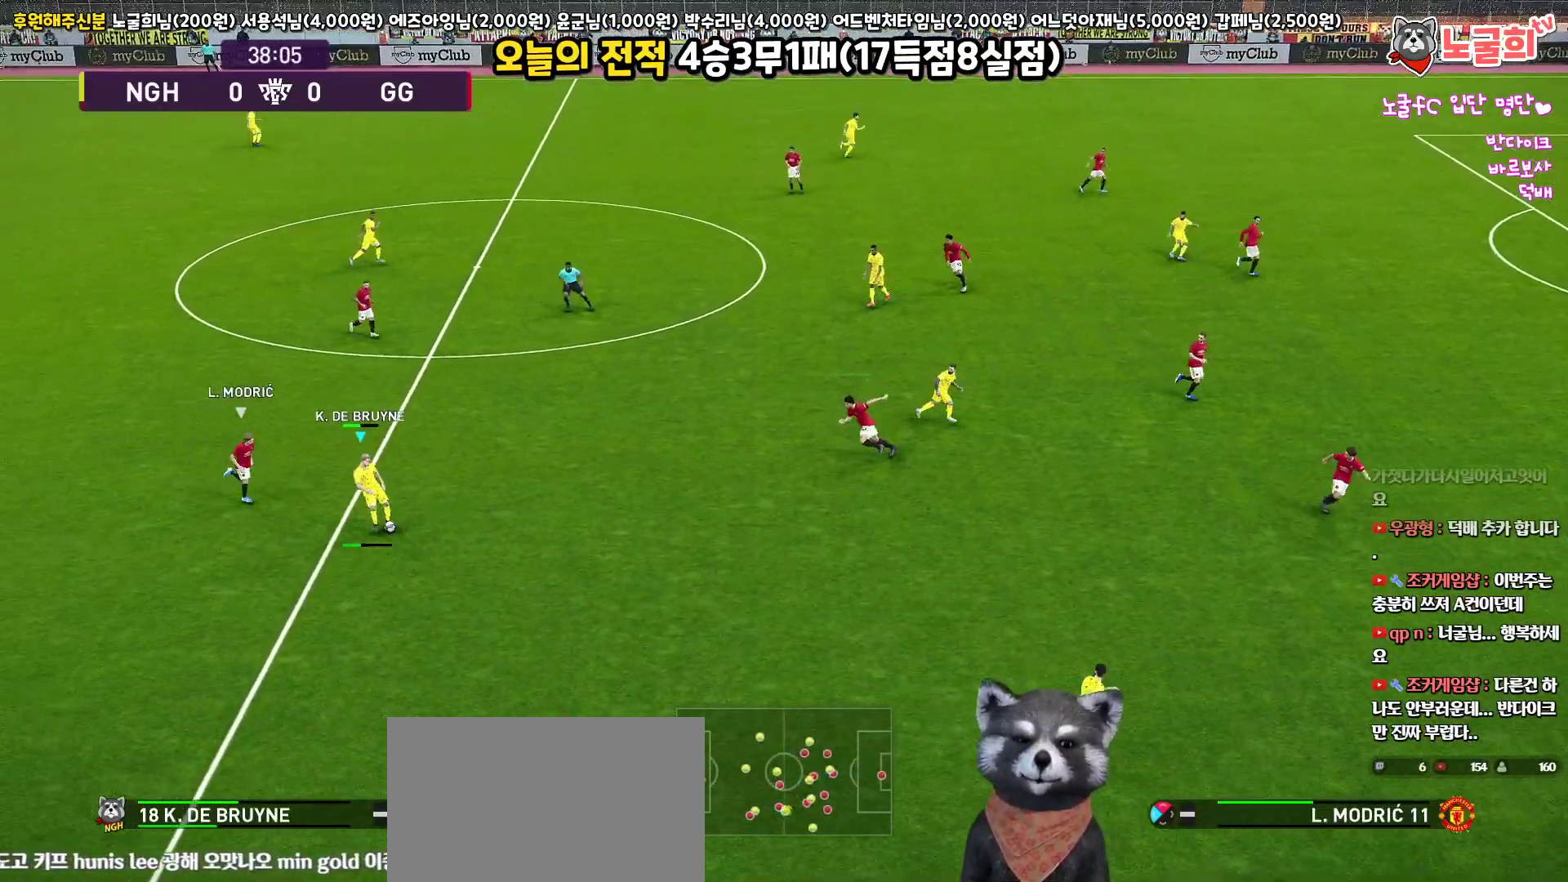
{"buttons": [], "left_stick": "right", "right_stick": "center", "events": [[233, "L3", "up"]]}
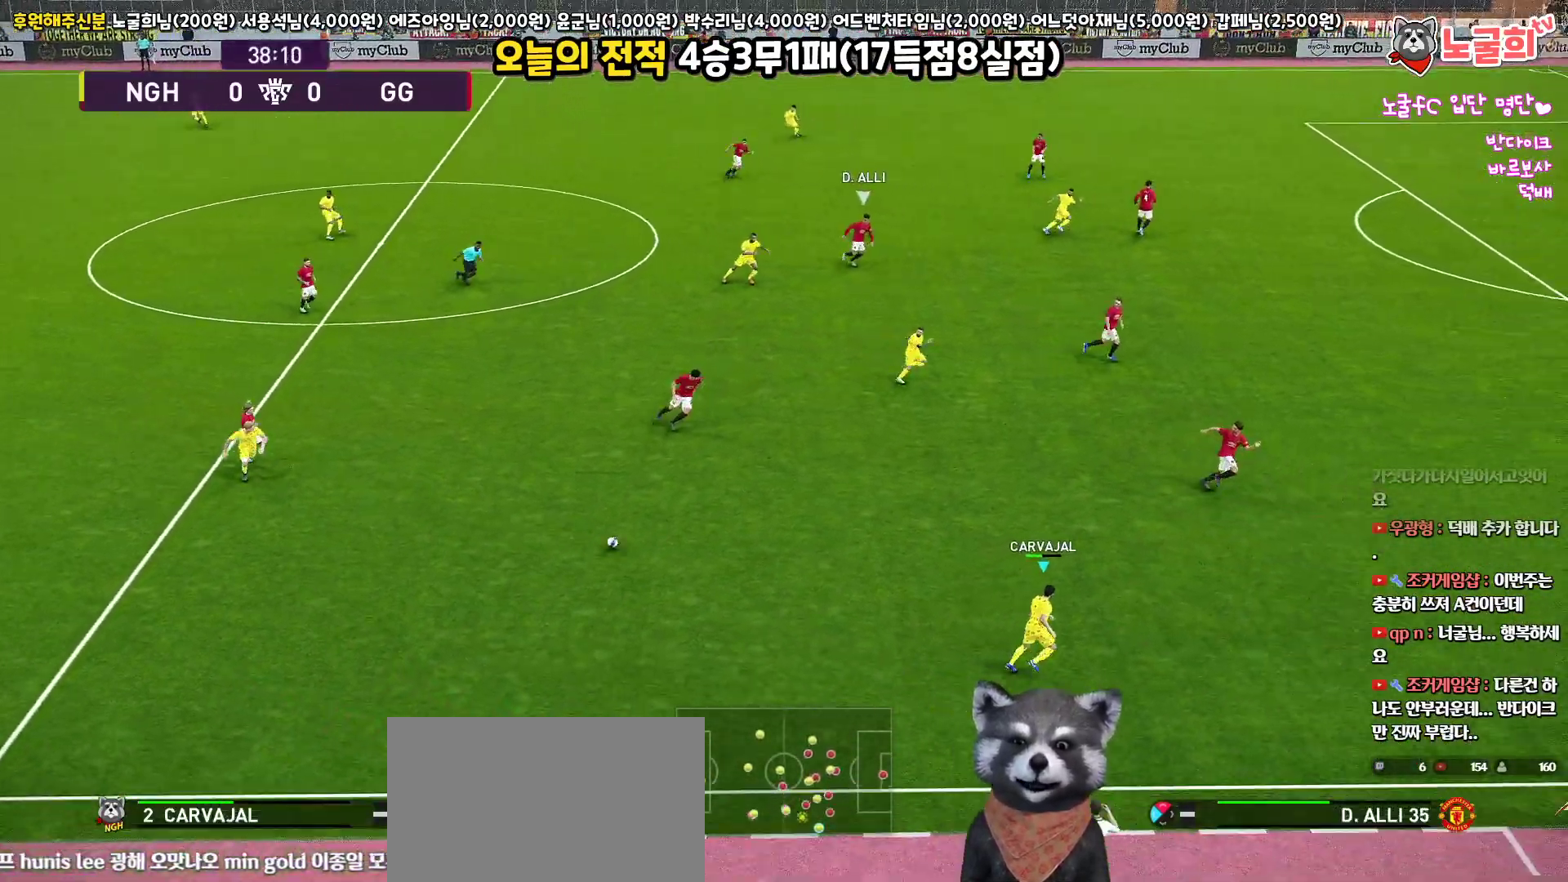
{"buttons": [], "left_stick": "up", "right_stick": "center", "events": [[50, "left_stick", "up"]]}
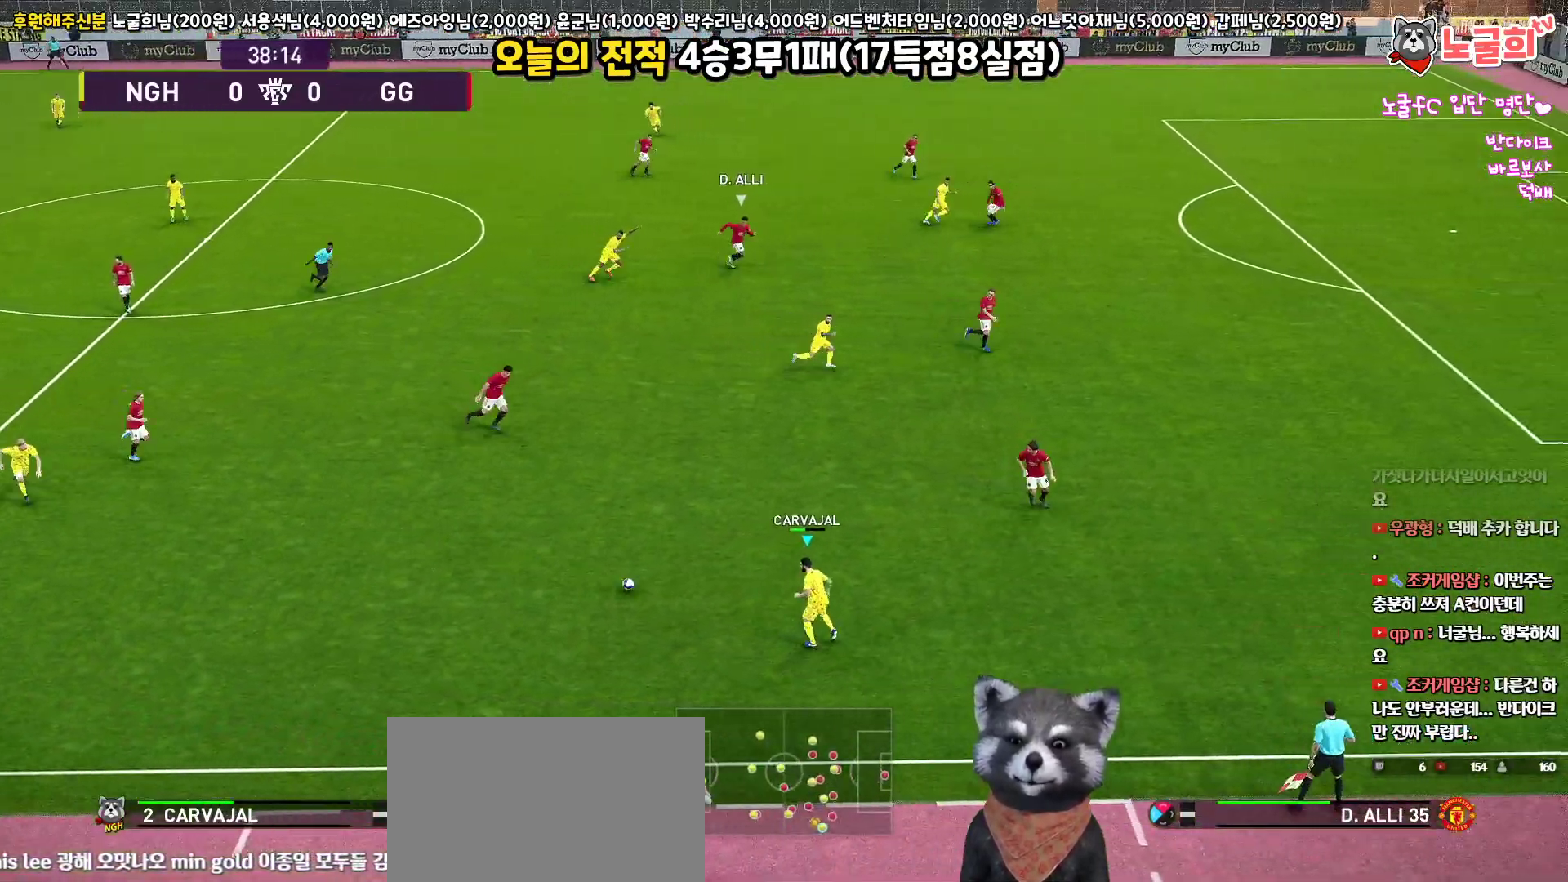
{"buttons": ["L1"], "left_stick": "up", "right_stick": "center", "events": [[200, "L1", "down"], [250, "CROSS", "down"], [367, "CROSS", "up"]]}